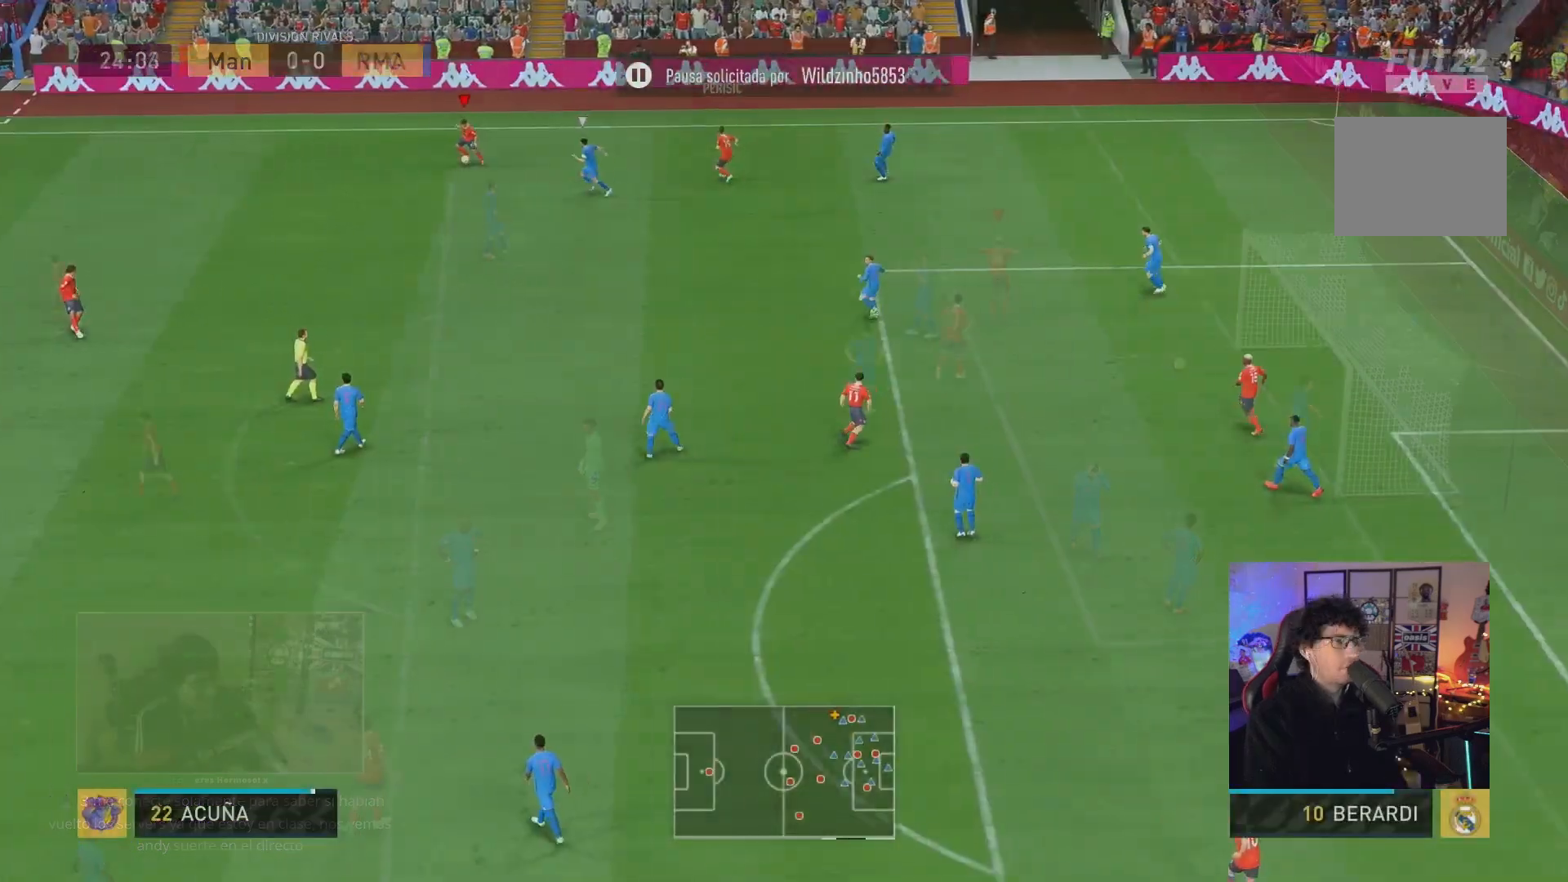
Gameplay with a controller (Xbox layout); each line is a JSON object with the inputs held at the frame after it. "events" lists button and stick changes between this image and that frame as [ms after this image, input, new state], when the widget could be followed in between. Not read: L3 R3.
{"buttons": [], "left_stick": "up-right", "right_stick": "center", "events": [[150, "left_stick", "center"], [200, "left_stick", "up-right"]]}
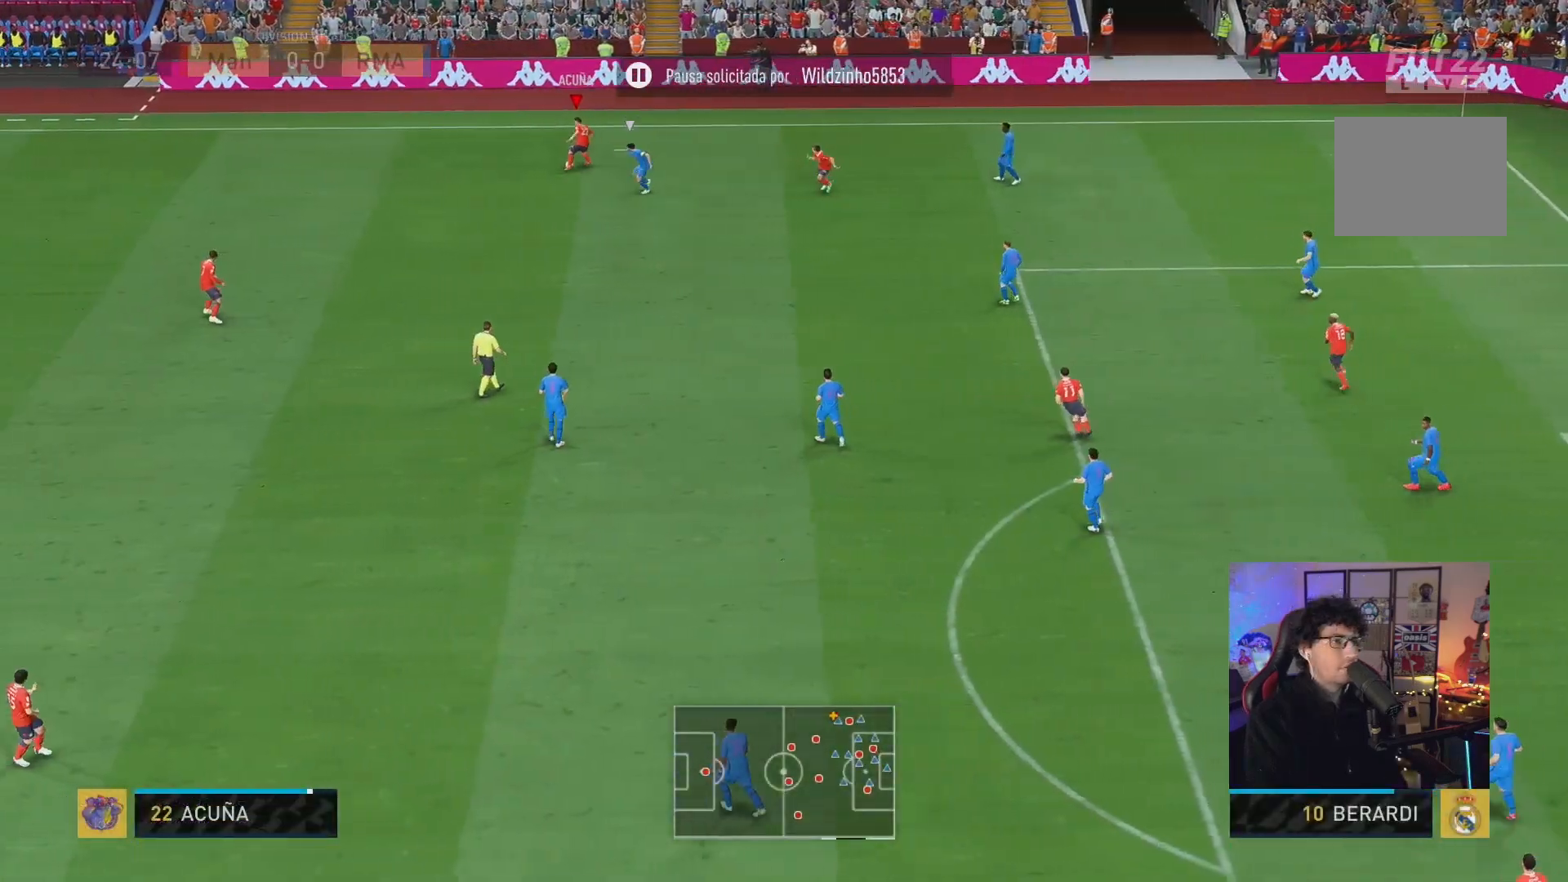
{"buttons": ["R2"], "left_stick": "down-right", "right_stick": "center", "events": [[250, "A", "down"], [283, "left_stick", "down-right"], [317, "A", "up"], [467, "R2", "down"]]}
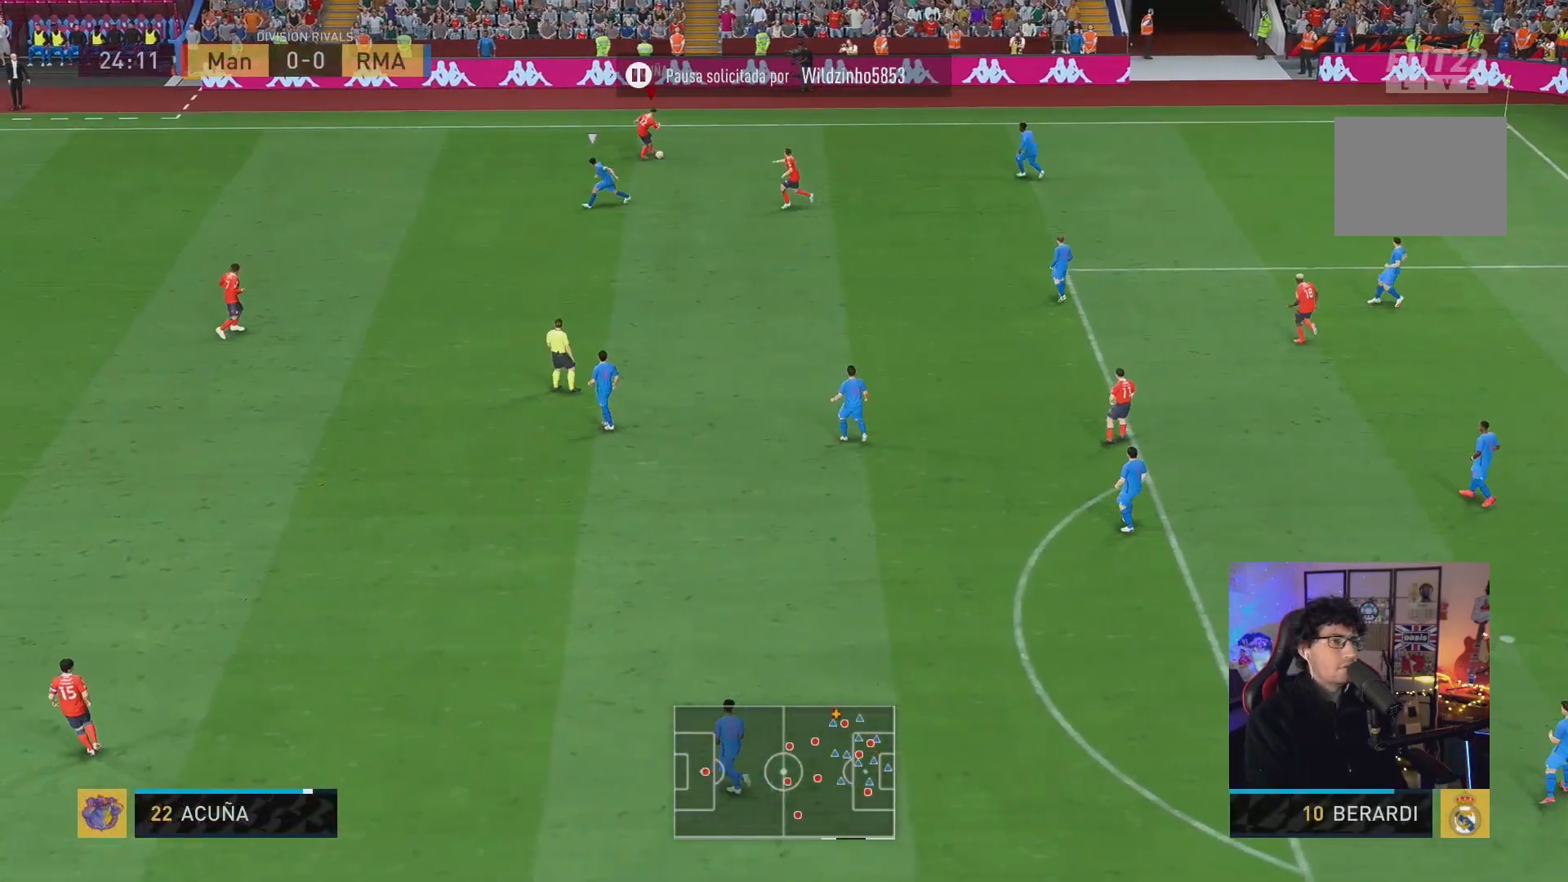
{"buttons": [], "left_stick": "down", "right_stick": "center", "events": [[233, "R2", "up"], [317, "left_stick", "down"]]}
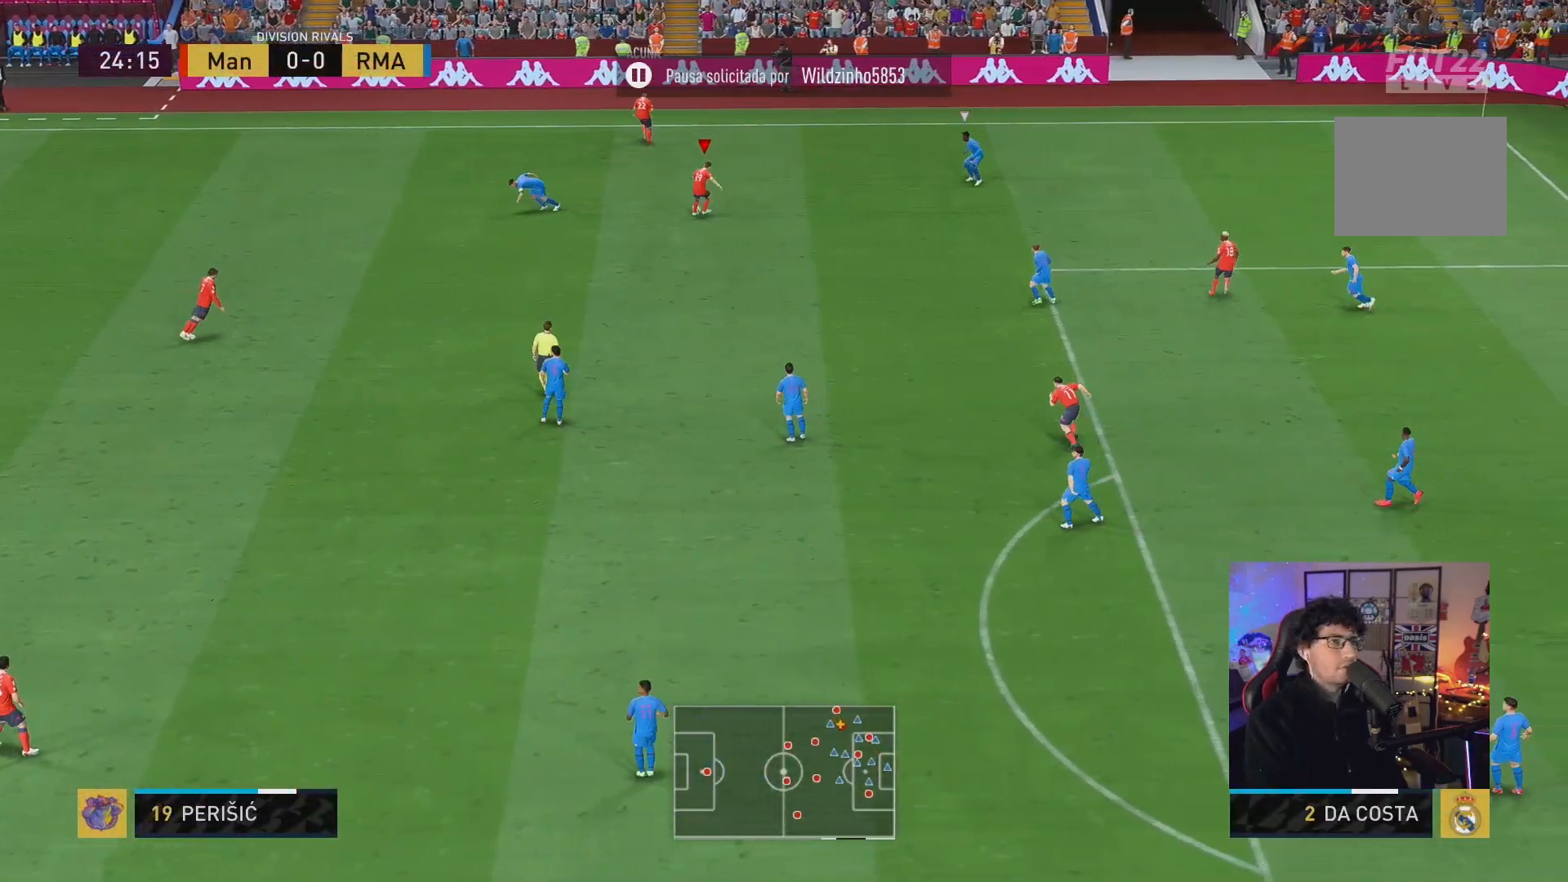
{"buttons": [], "left_stick": "down", "right_stick": "center", "events": []}
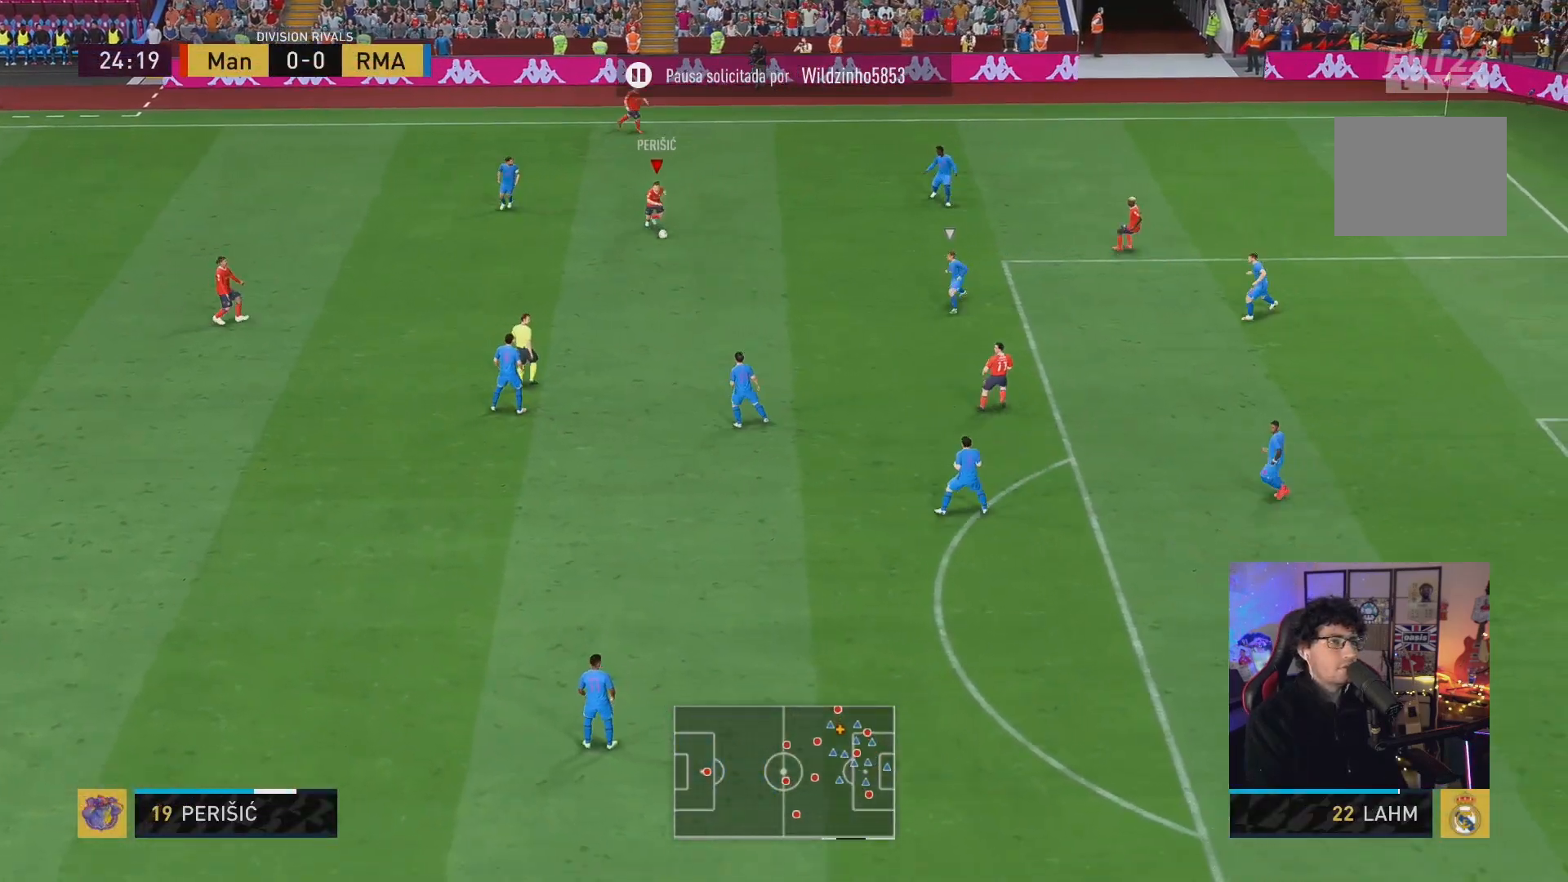
{"buttons": [], "left_stick": "down", "right_stick": "center", "events": []}
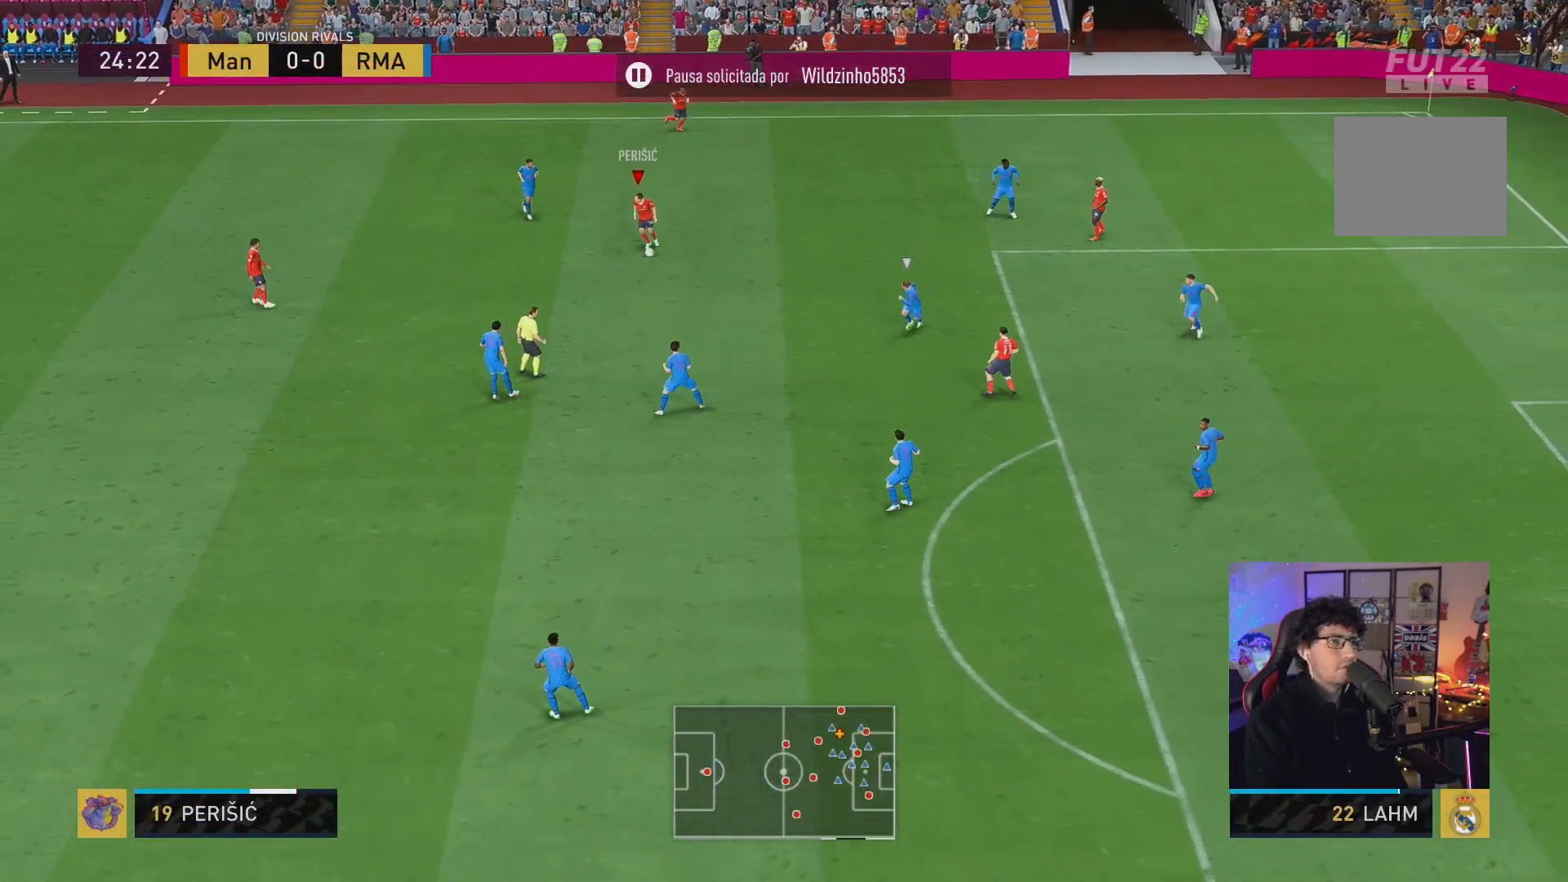
{"buttons": [], "left_stick": "down", "right_stick": "center", "events": []}
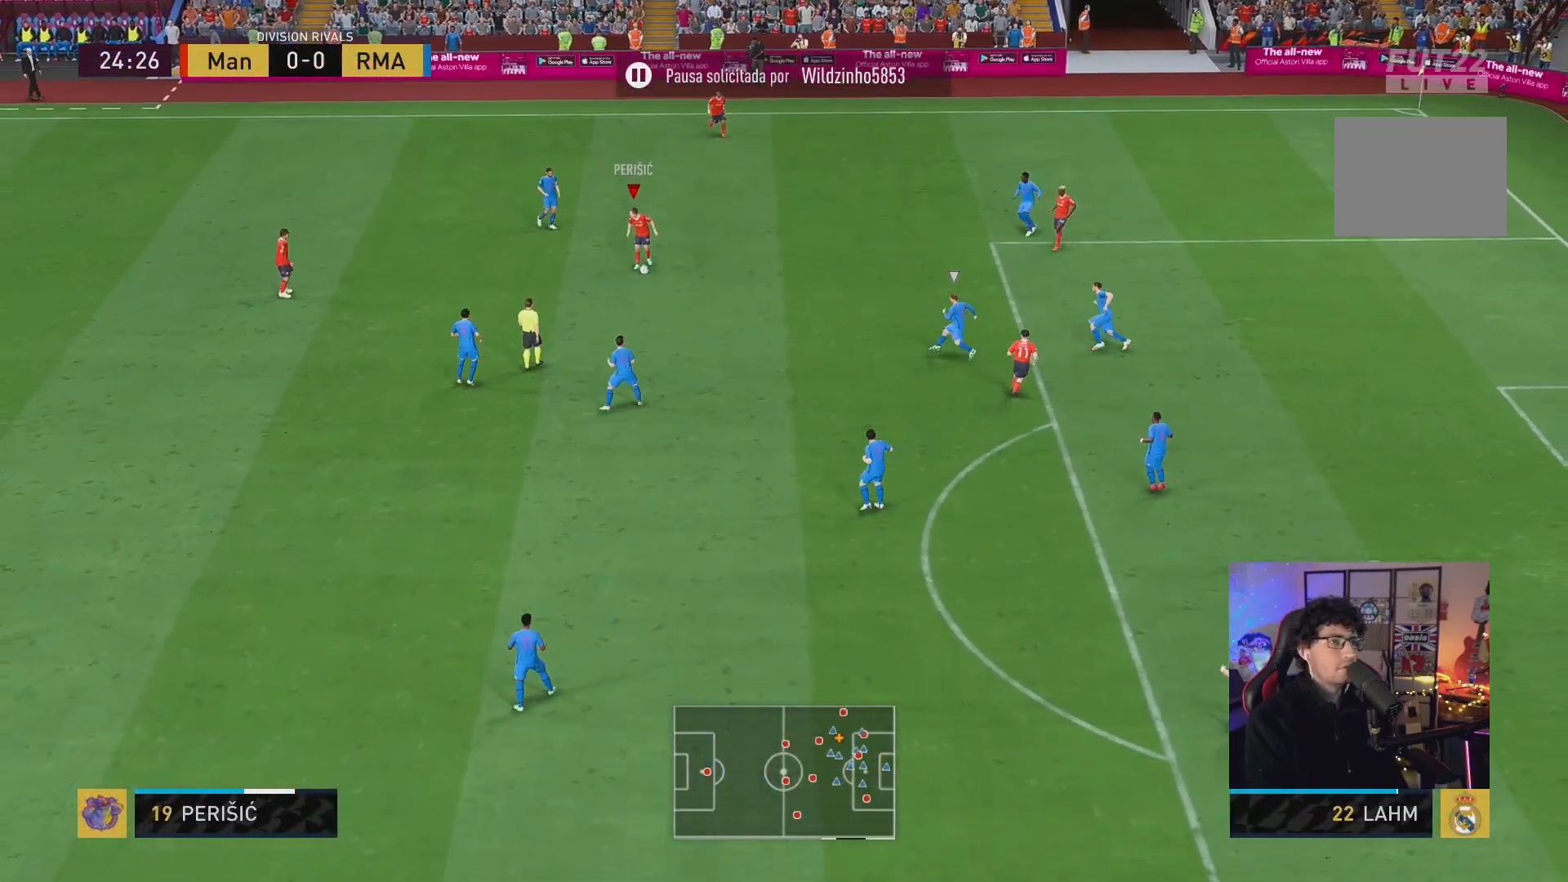
{"buttons": [], "left_stick": "down-right", "right_stick": "center", "events": [[117, "left_stick", "right"], [383, "left_stick", "down-right"]]}
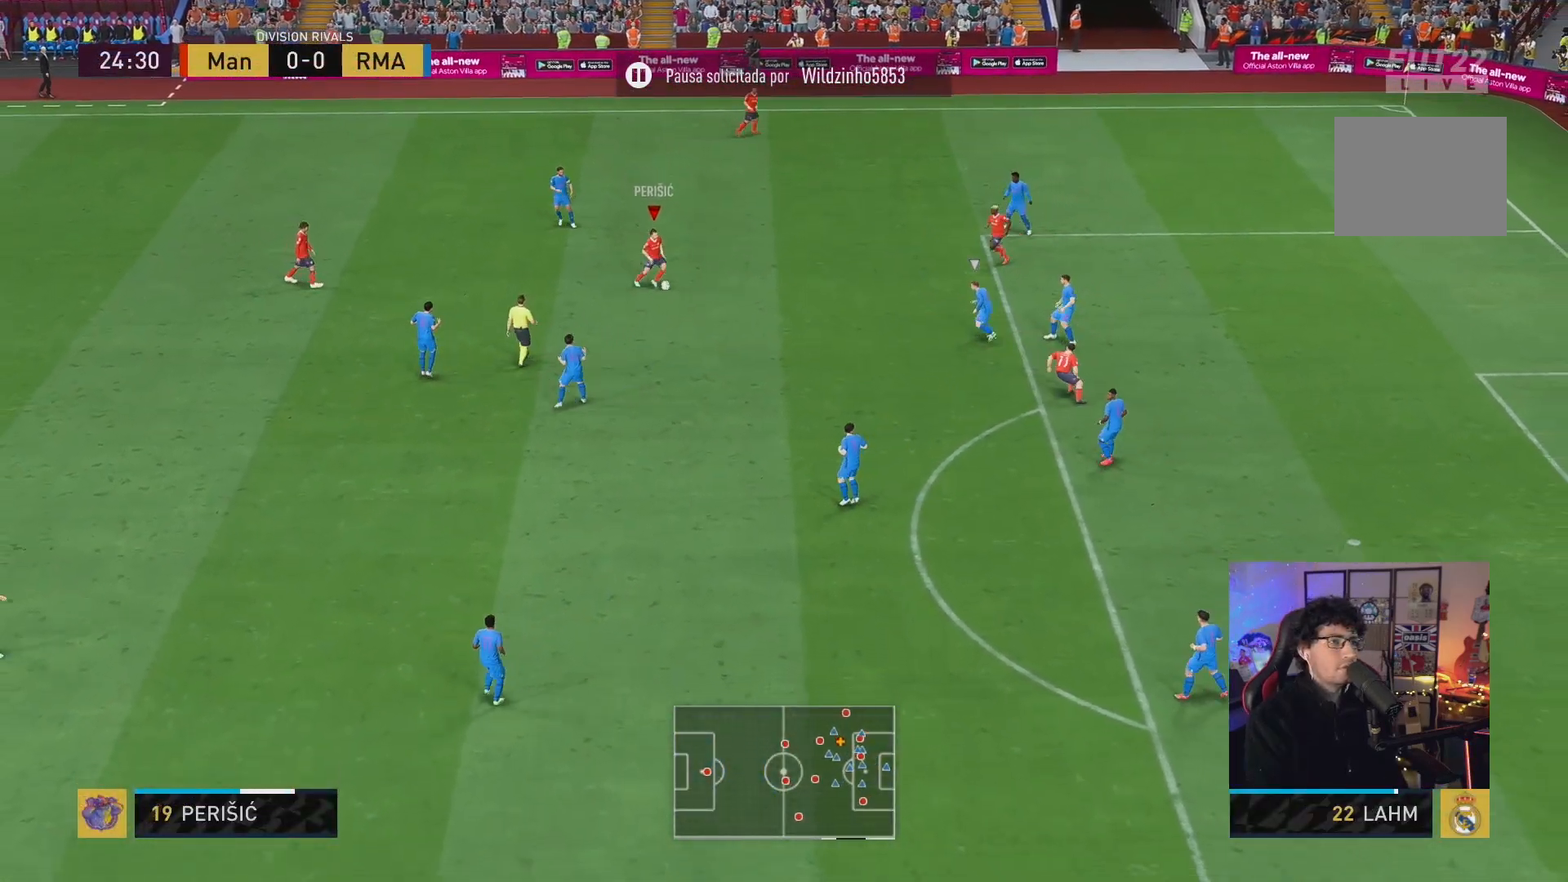
{"buttons": [], "left_stick": "up-right", "right_stick": "center", "events": [[83, "left_stick", "down"], [317, "A", "down"], [383, "A", "up"], [383, "left_stick", "right"], [450, "left_stick", "up-right"]]}
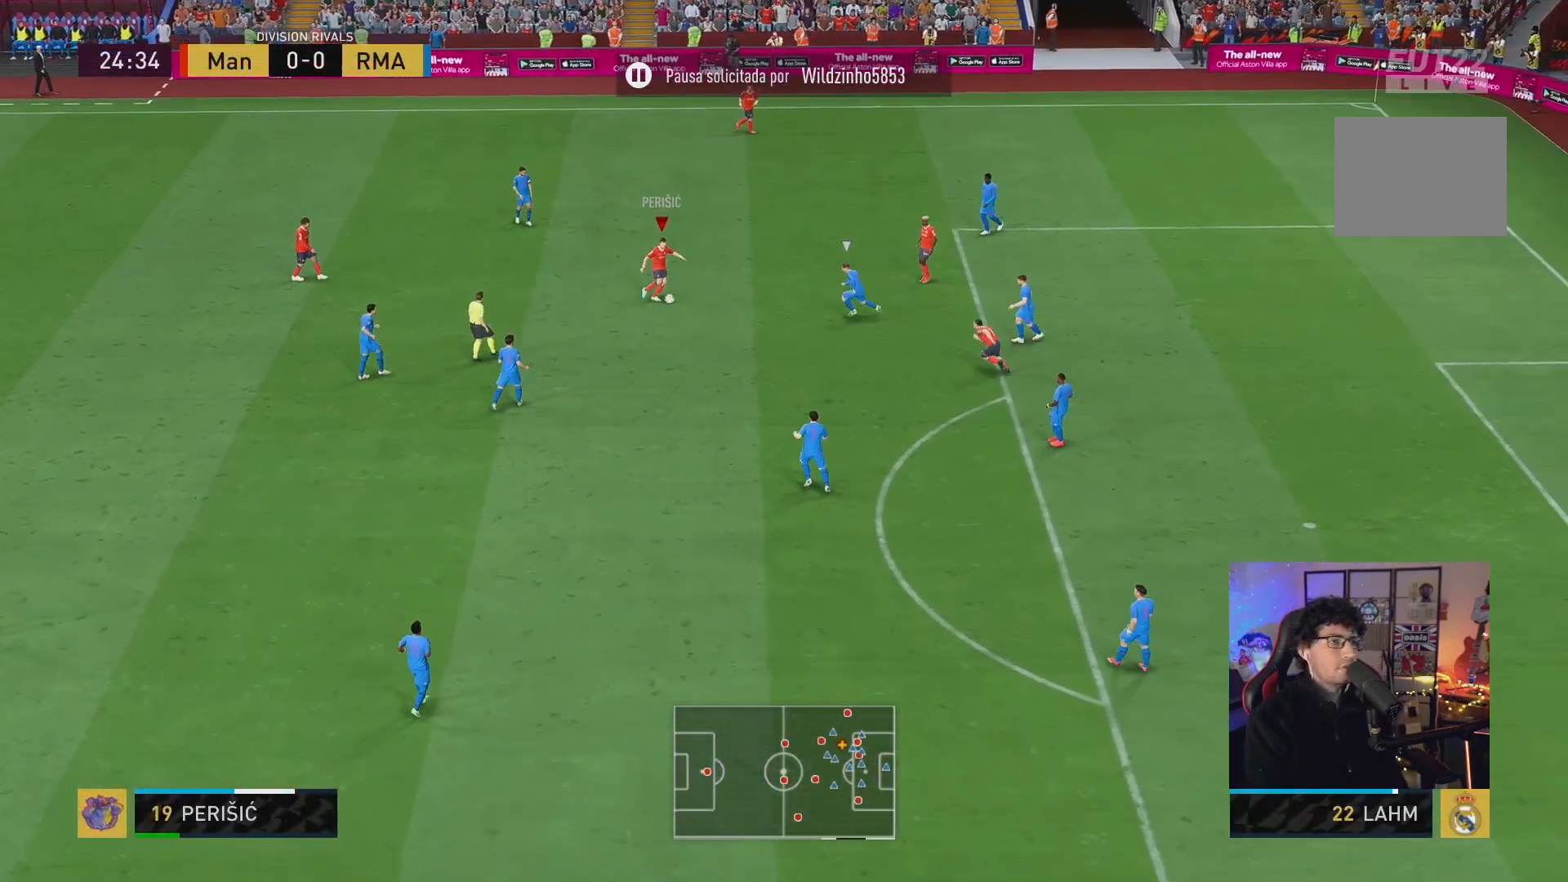
{"buttons": [], "left_stick": "down-right", "right_stick": "center", "events": [[50, "R2", "down"], [367, "R2", "up"], [433, "left_stick", "down-right"]]}
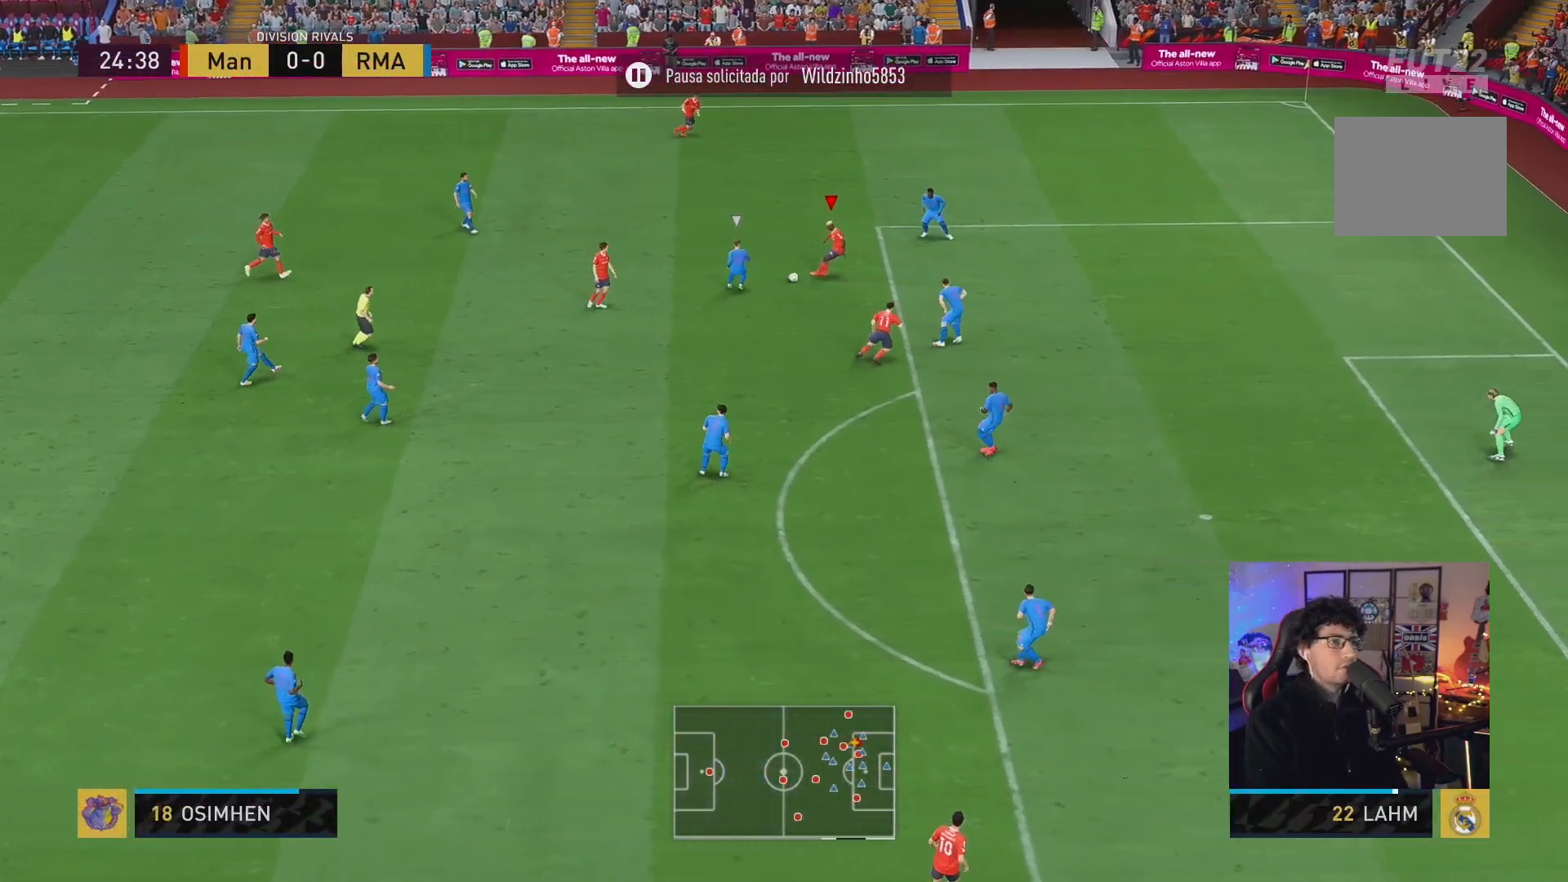
{"buttons": [], "left_stick": "down-right", "right_stick": "center", "events": []}
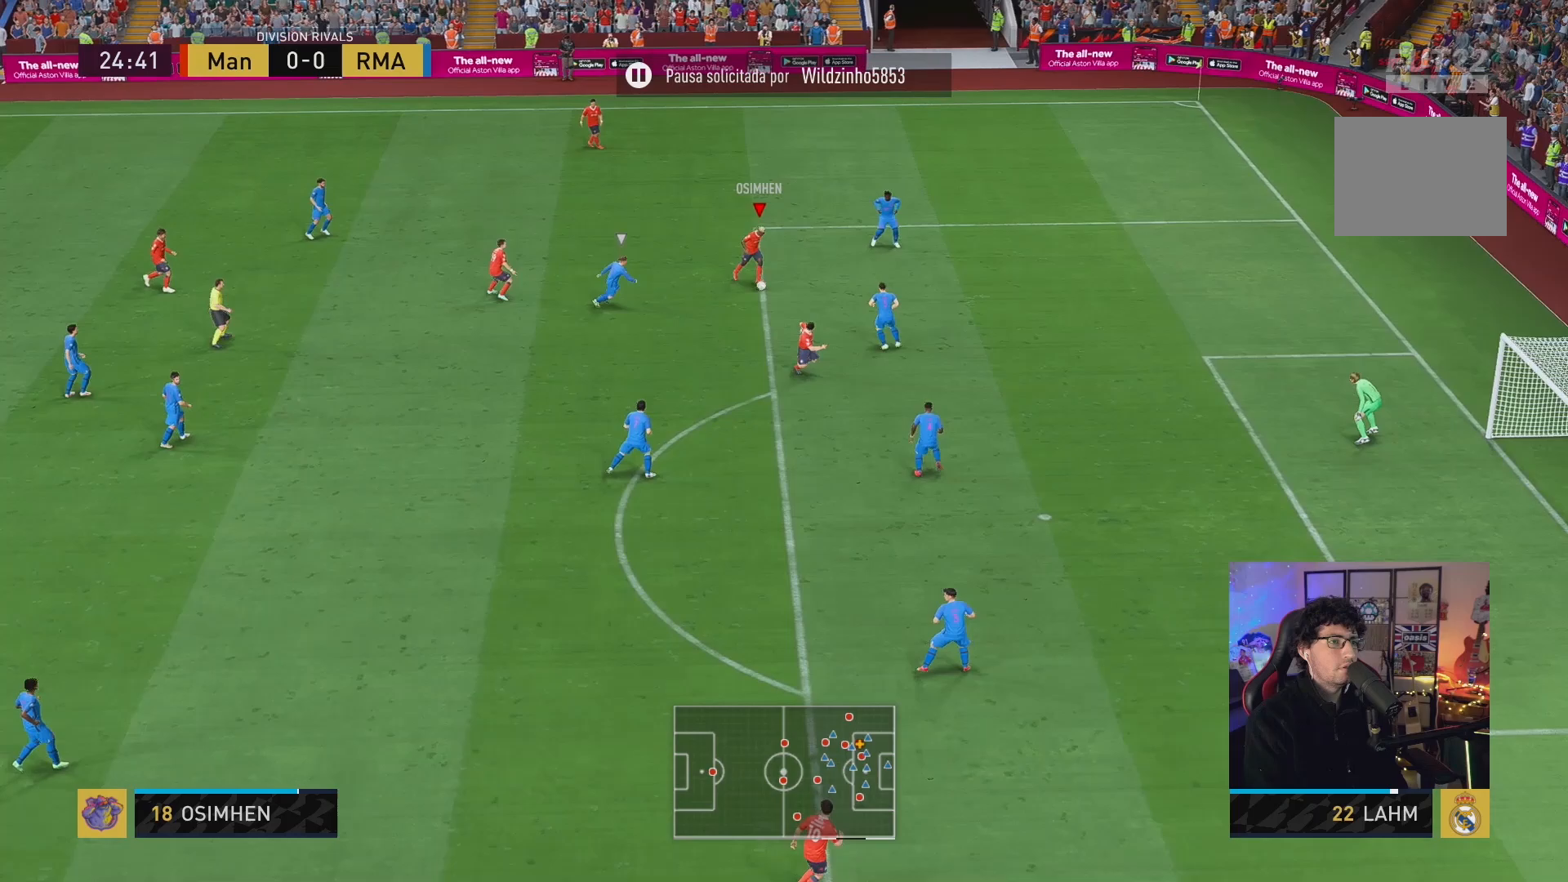
{"buttons": ["R2"], "left_stick": "down", "right_stick": "center", "events": [[17, "left_stick", "down"], [83, "R2", "down"], [150, "L1", "down"], [250, "L1", "up"]]}
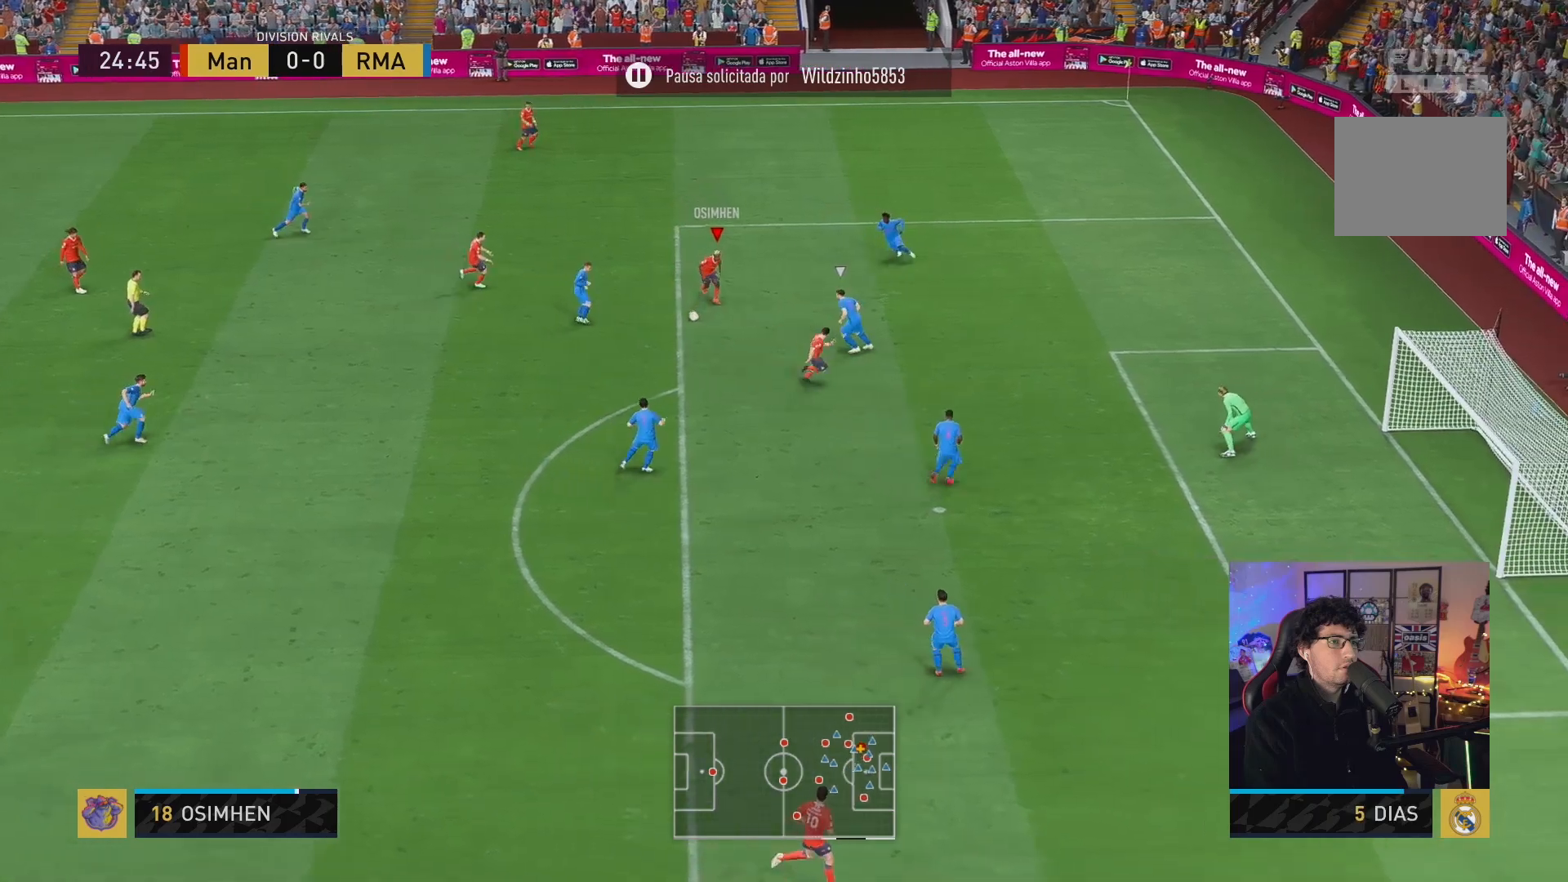
{"buttons": ["R2"], "left_stick": "down-left", "right_stick": "center", "events": [[483, "left_stick", "down-left"]]}
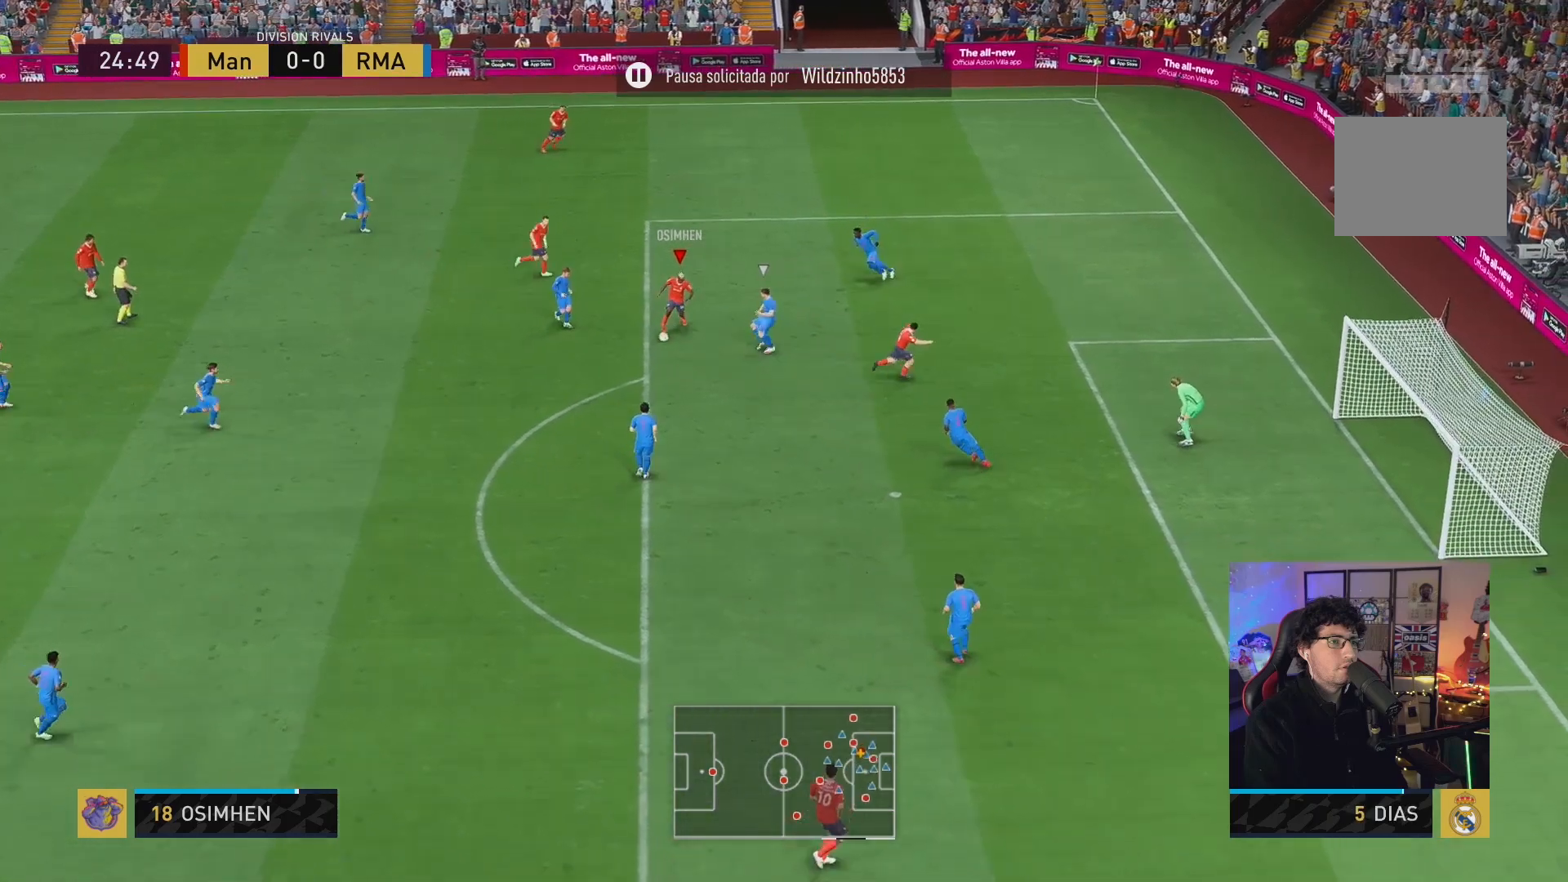
{"buttons": [], "left_stick": "down", "right_stick": "center"}
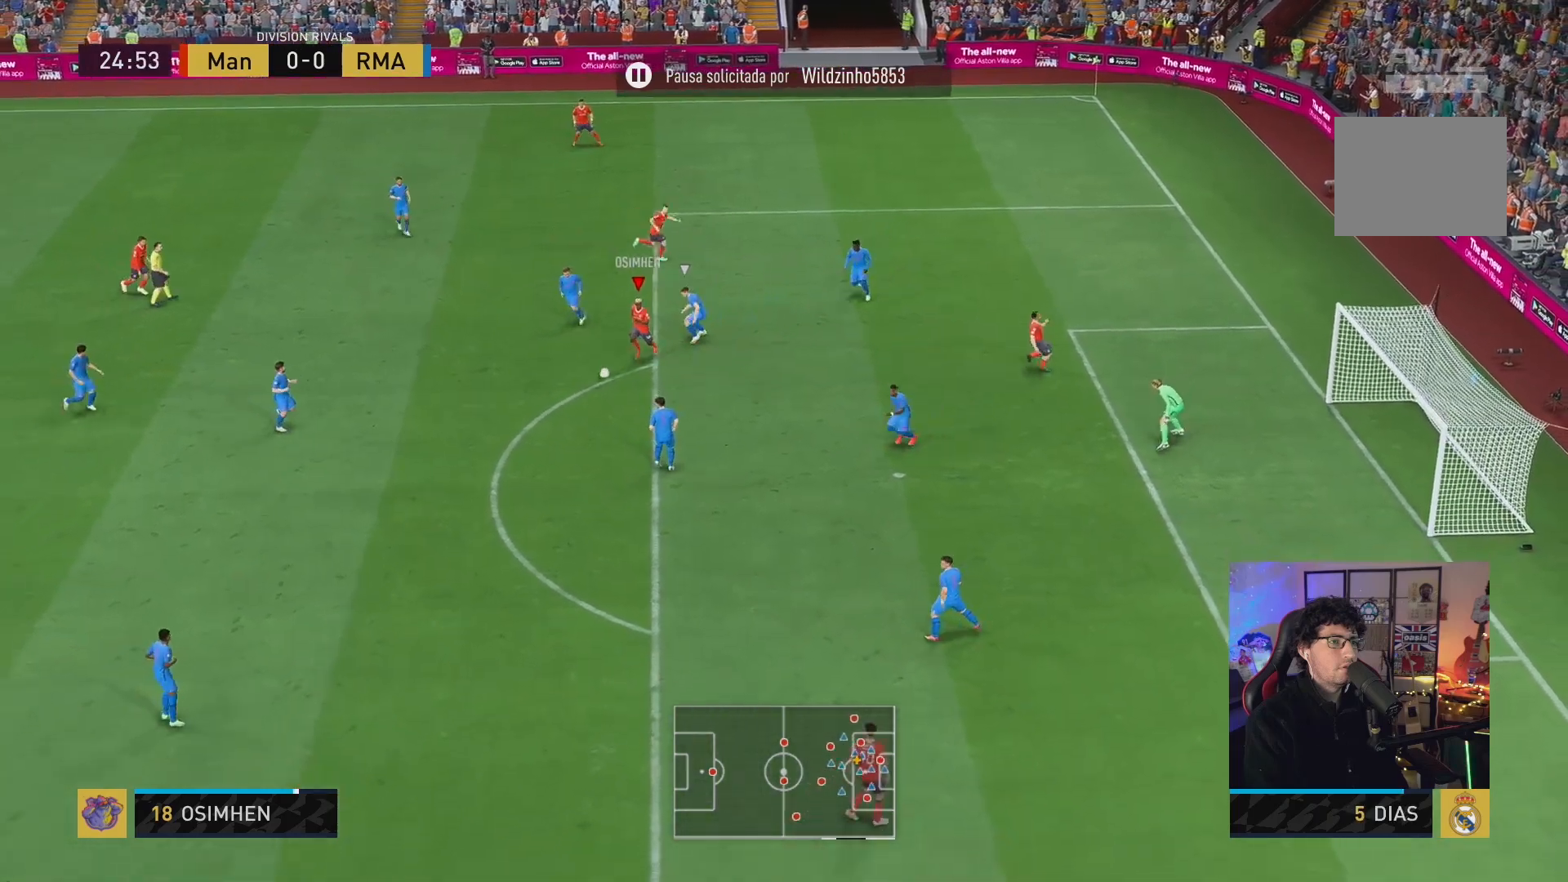
{"buttons": [], "left_stick": "center", "right_stick": "down-right"}
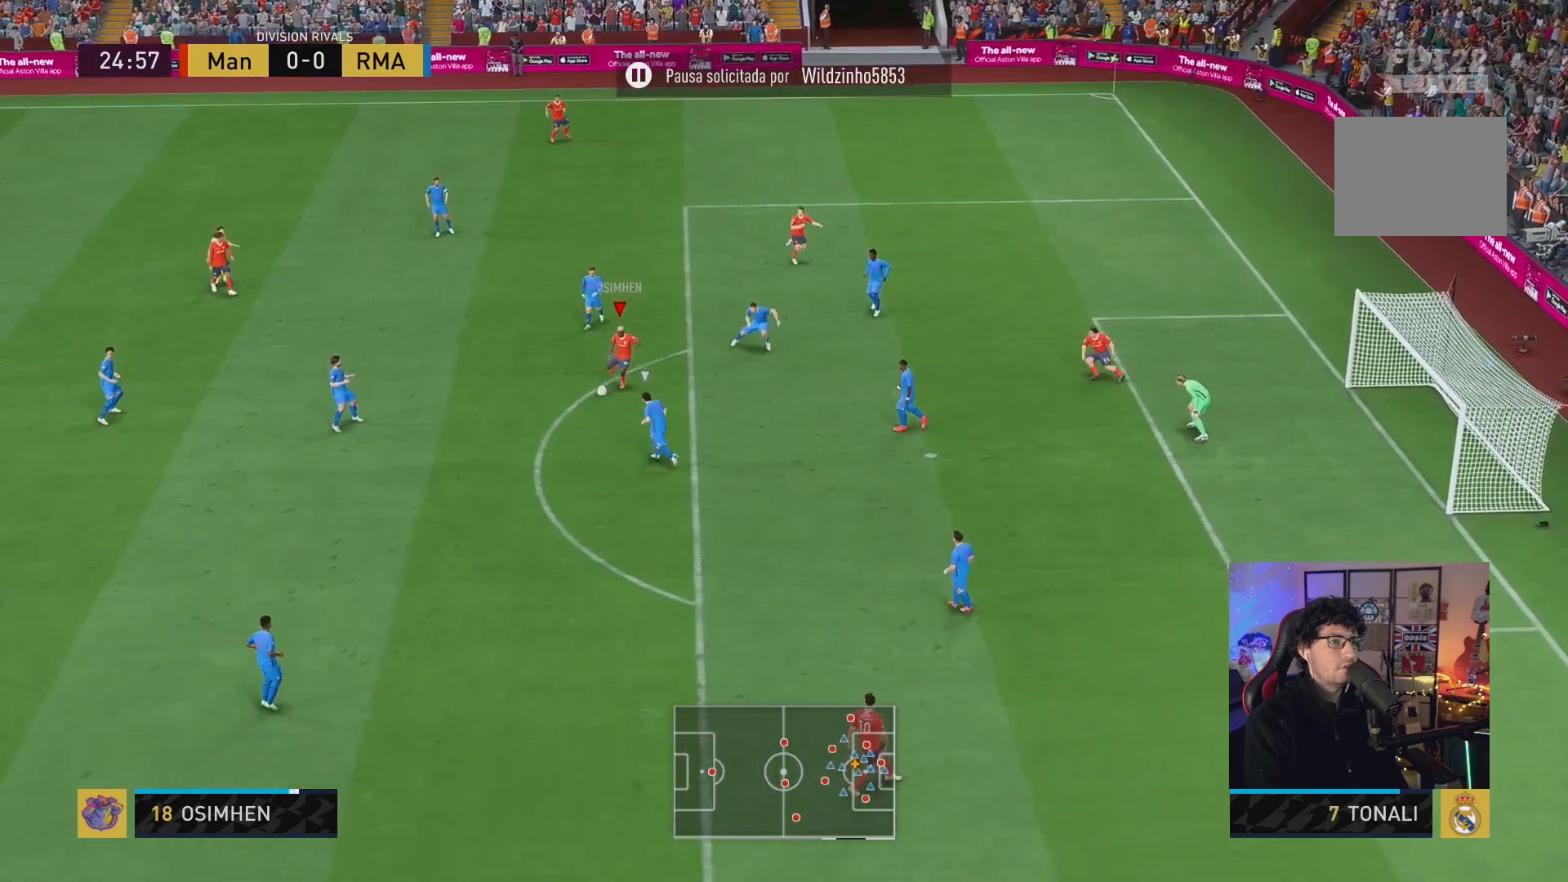
{"buttons": [], "left_stick": "right", "right_stick": "center", "events": [[217, "right_stick", "center"], [300, "left_stick", "right"]]}
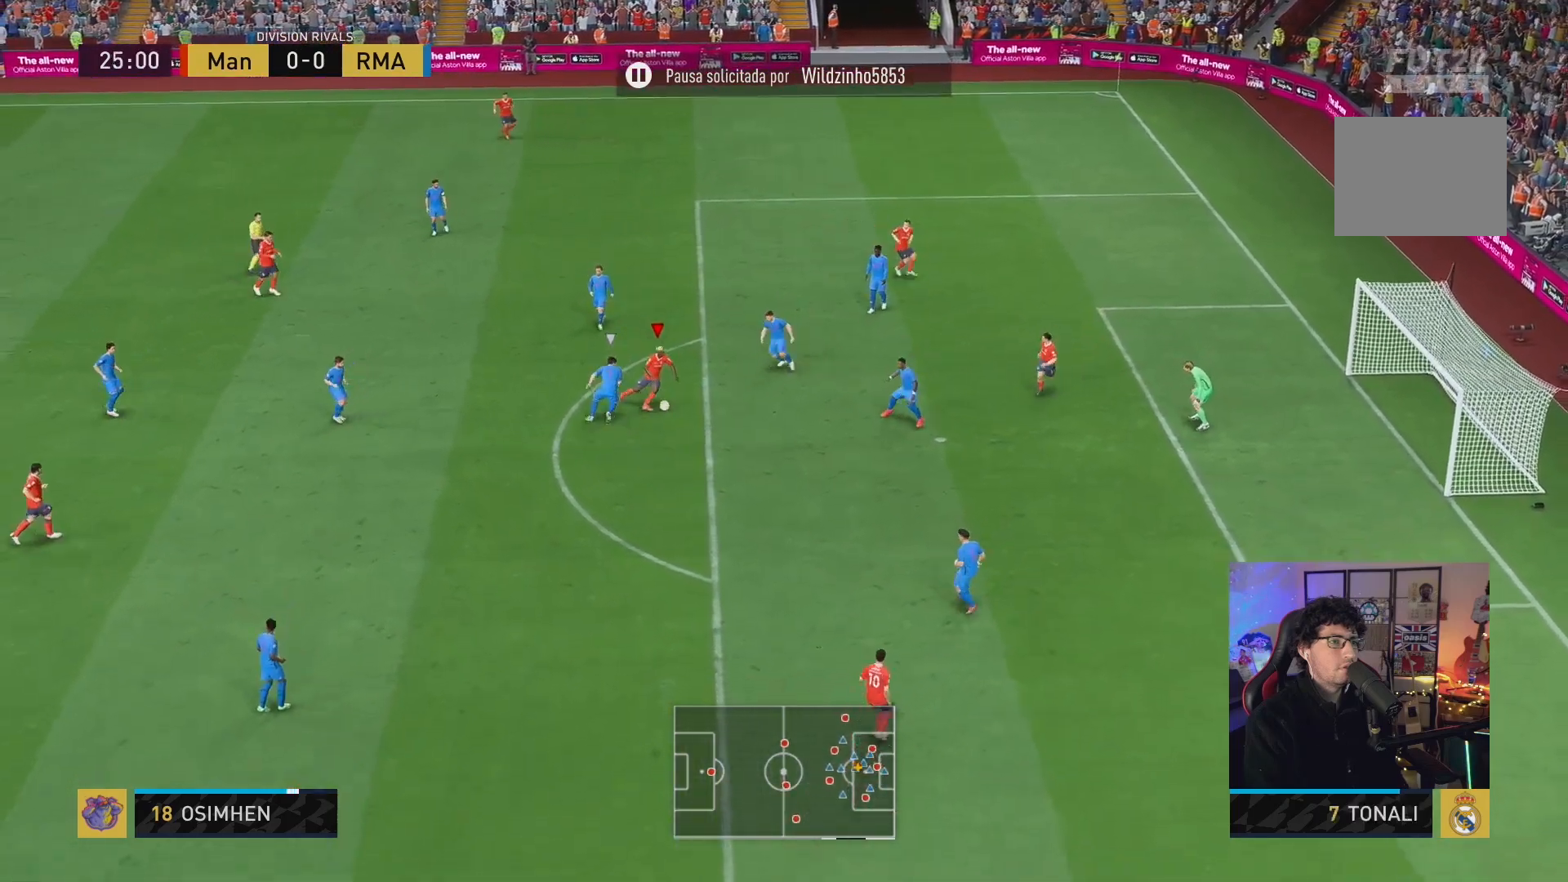
{"buttons": [], "left_stick": "down-right", "right_stick": "center", "events": [[167, "left_stick", "down-right"], [200, "right_stick", "down-left"], [467, "right_stick", "center"]]}
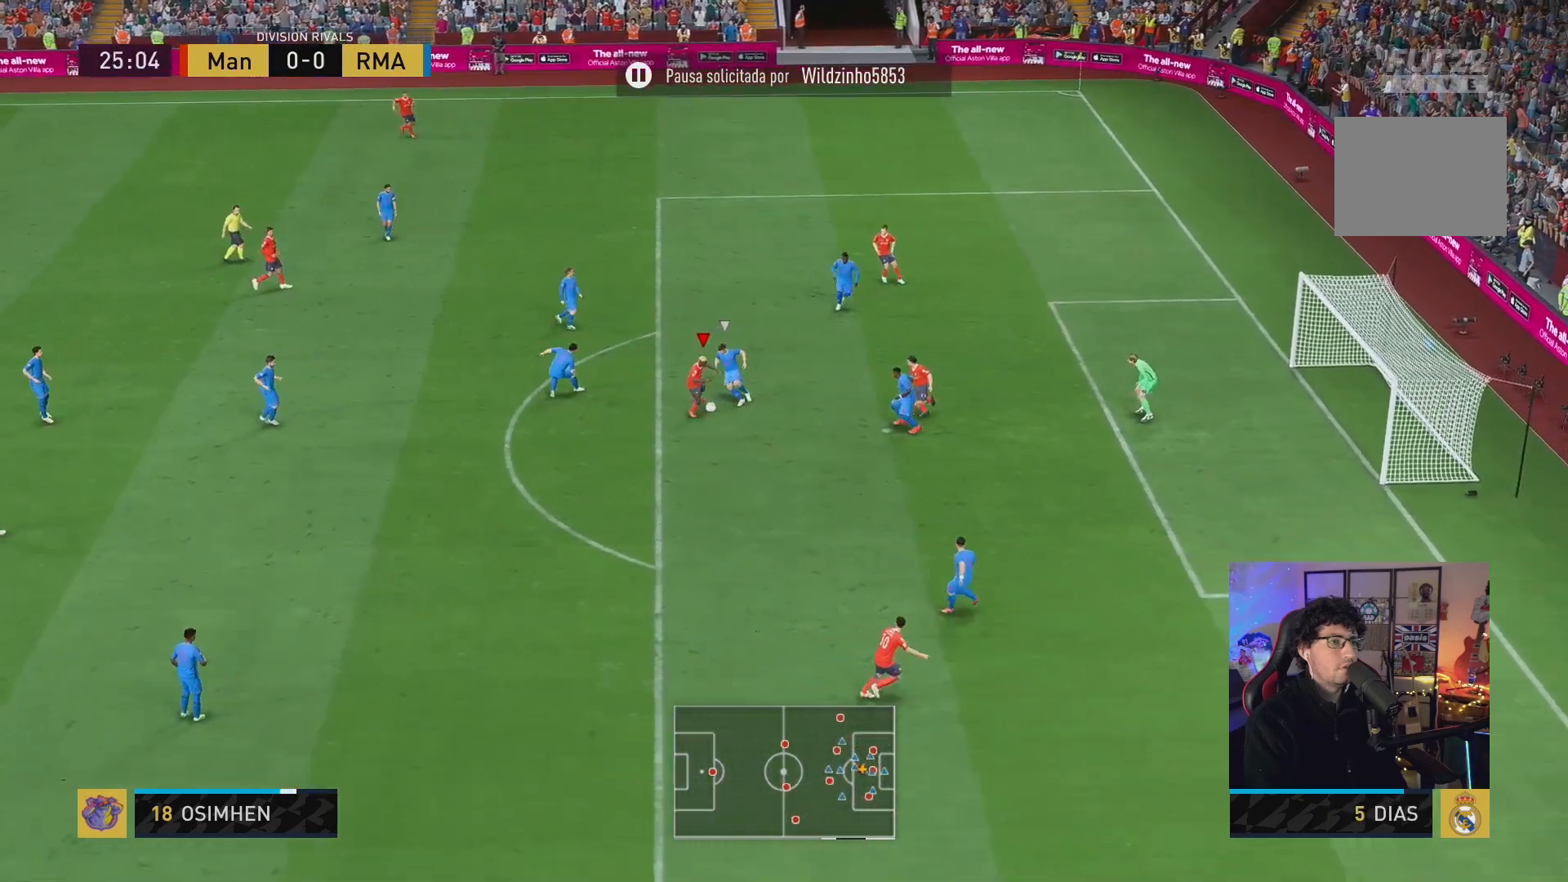
{"buttons": [], "left_stick": "up-right", "right_stick": "center", "events": [[33, "left_stick", "up-right"]]}
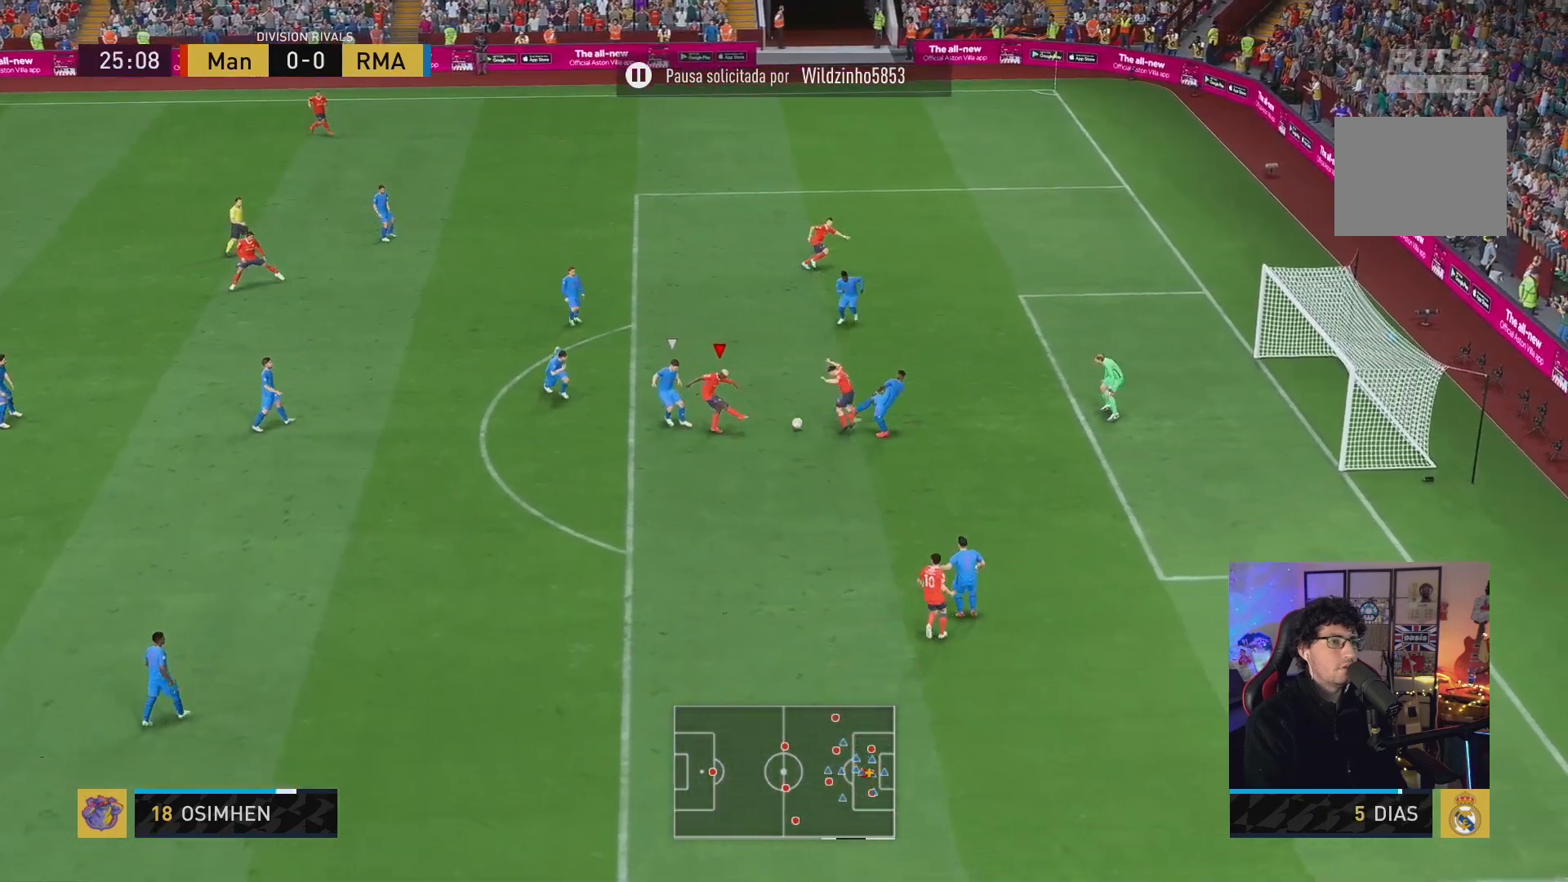
{"buttons": [], "left_stick": "up-right", "right_stick": "center", "events": []}
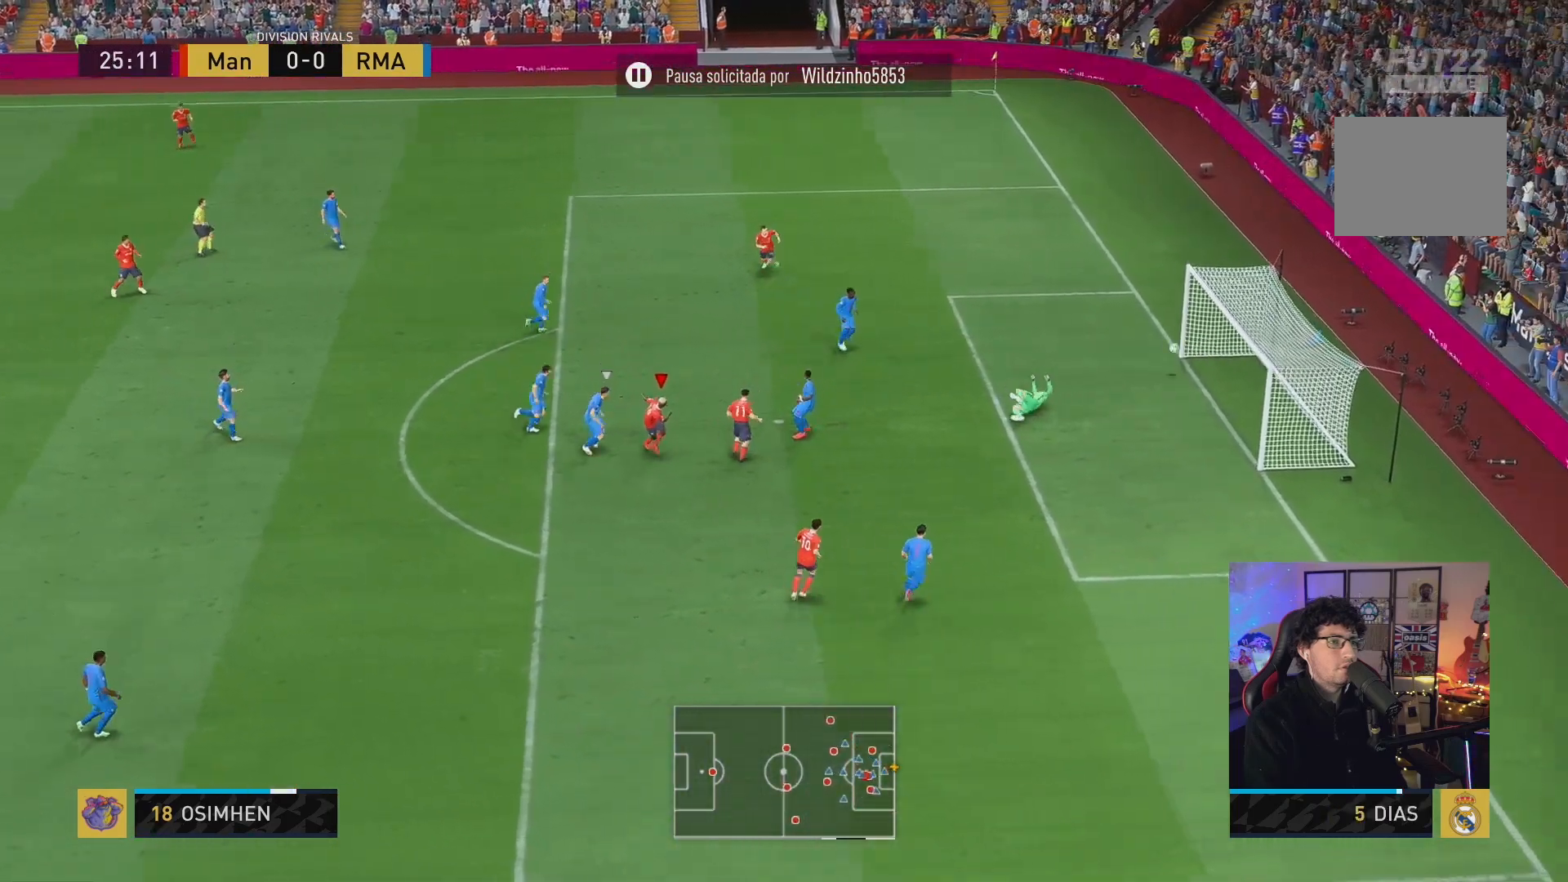
{"buttons": [], "left_stick": "center", "right_stick": "center", "events": [[400, "left_stick", "center"]]}
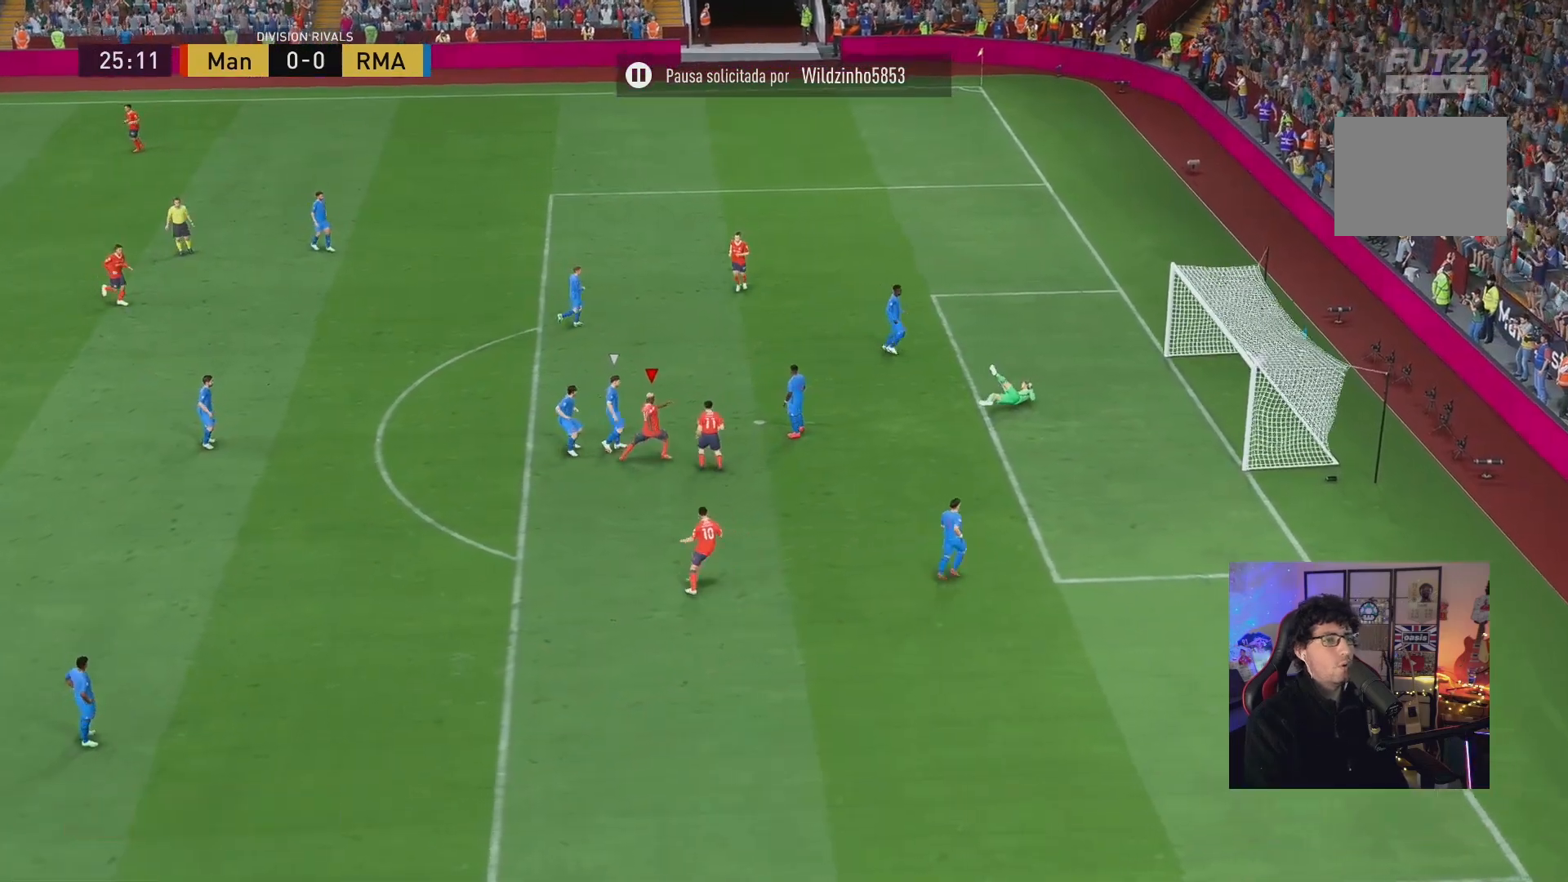
{"buttons": ["A"], "left_stick": "center", "right_stick": "center", "events": [[433, "A", "down"]]}
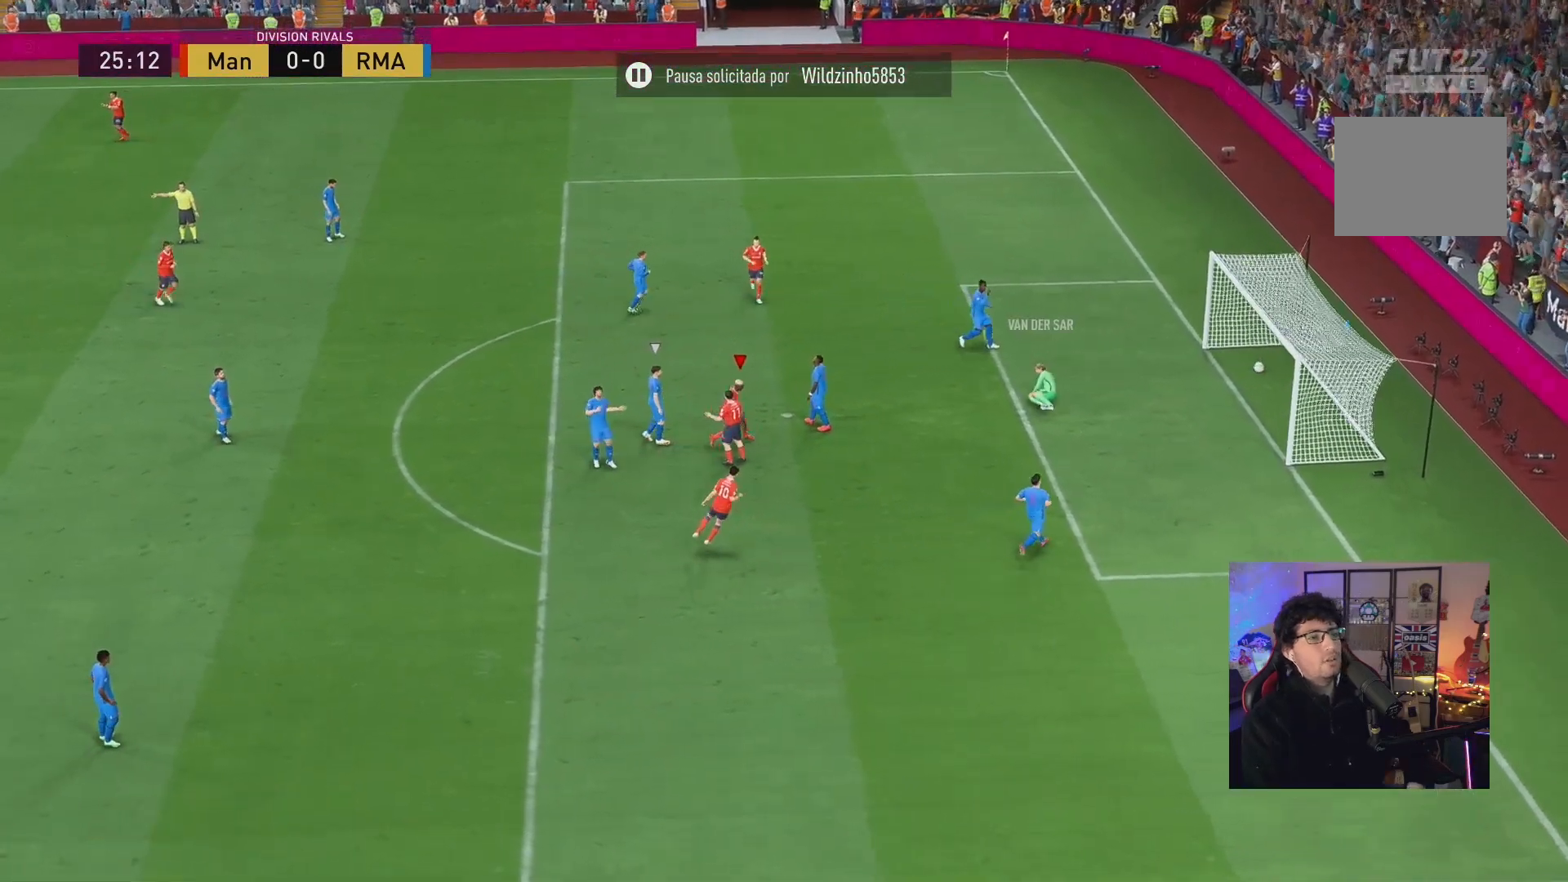
{"buttons": [], "left_stick": "center", "right_stick": "center", "events": [[33, "A", "up"]]}
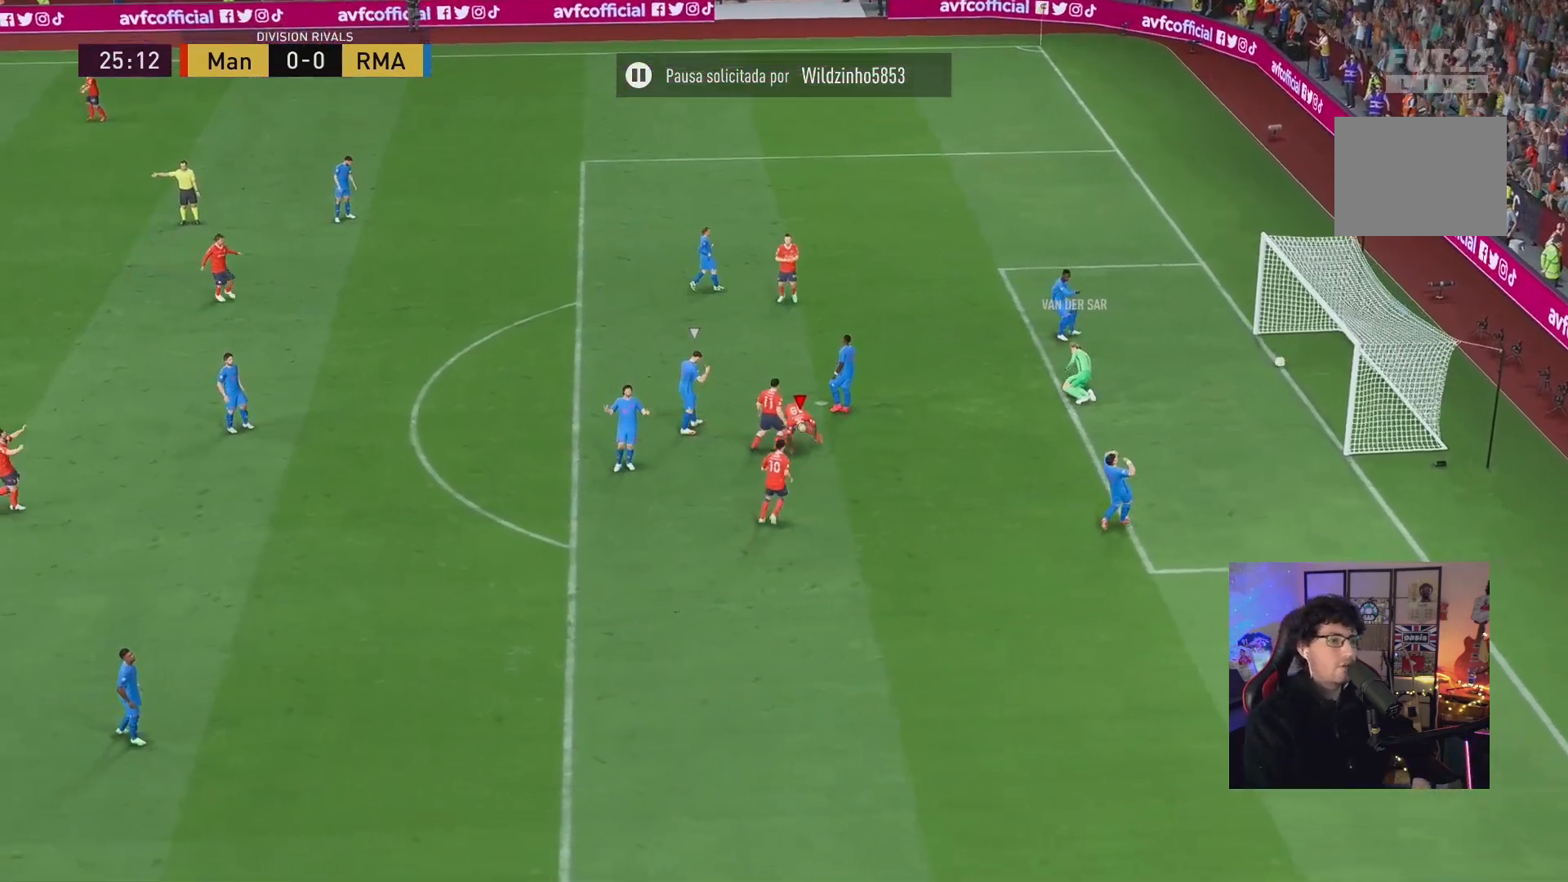
{"buttons": [], "left_stick": "center", "right_stick": "center", "events": [[200, "B", "down"], [350, "B", "up"]]}
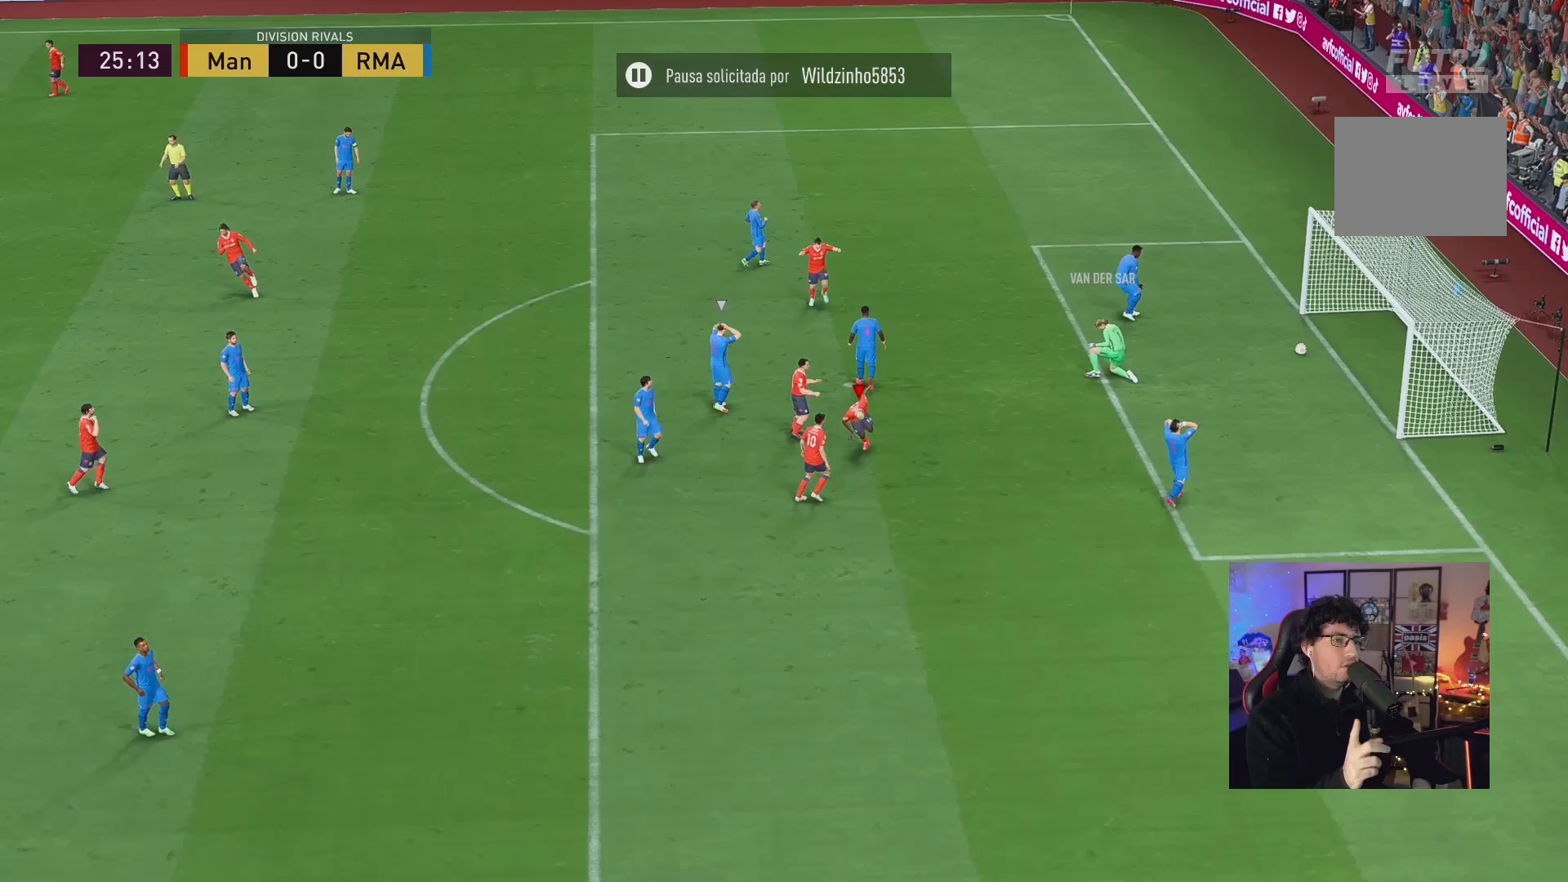
{"buttons": [], "left_stick": "center", "right_stick": "center", "events": []}
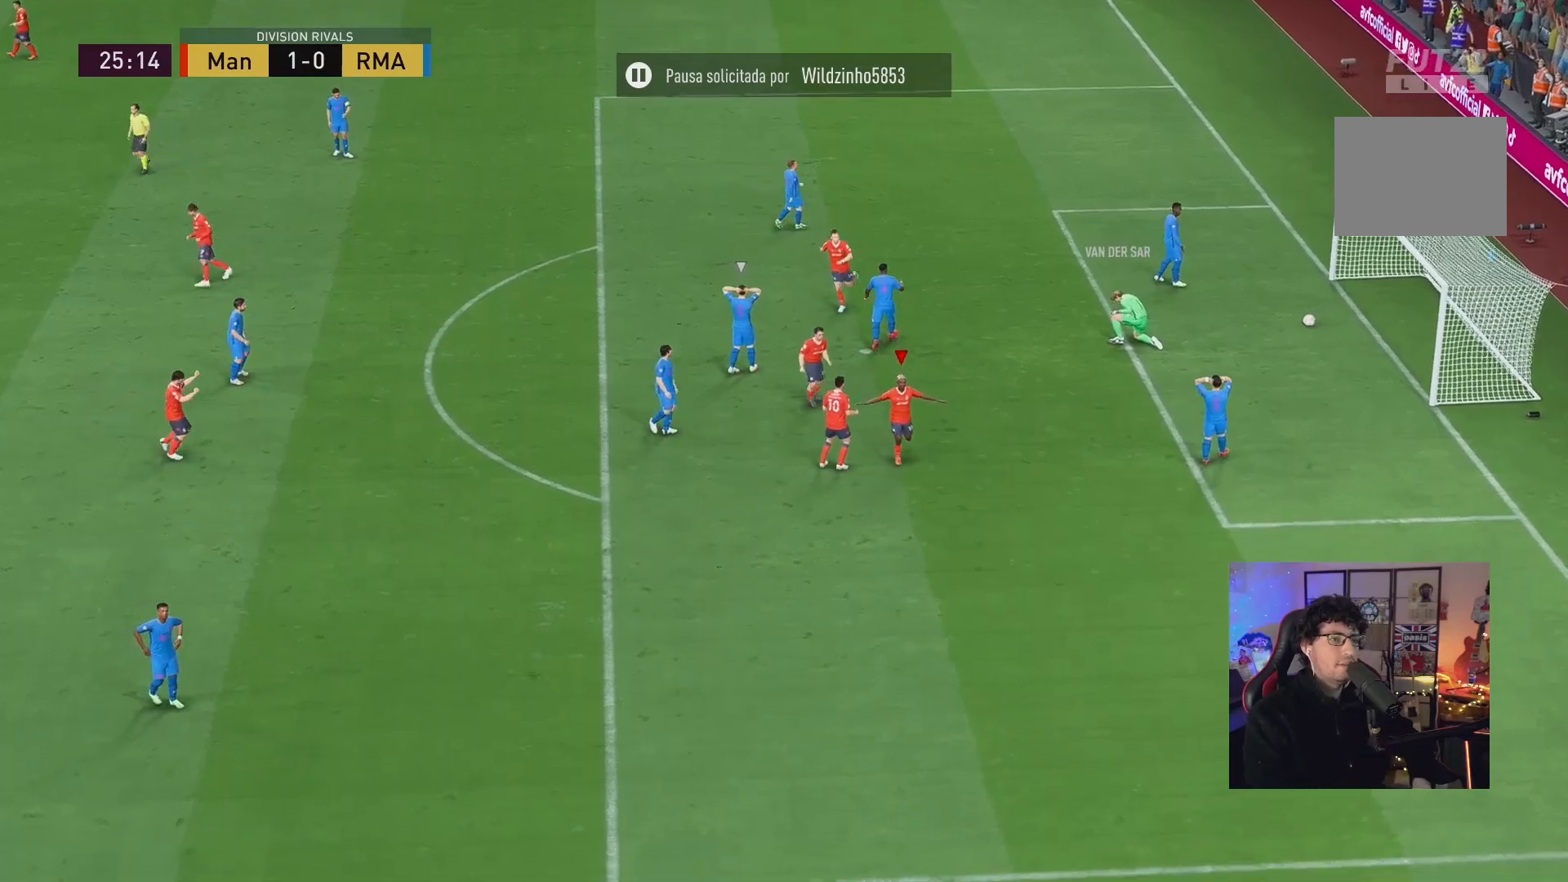
{"buttons": [], "left_stick": "center", "right_stick": "center", "events": []}
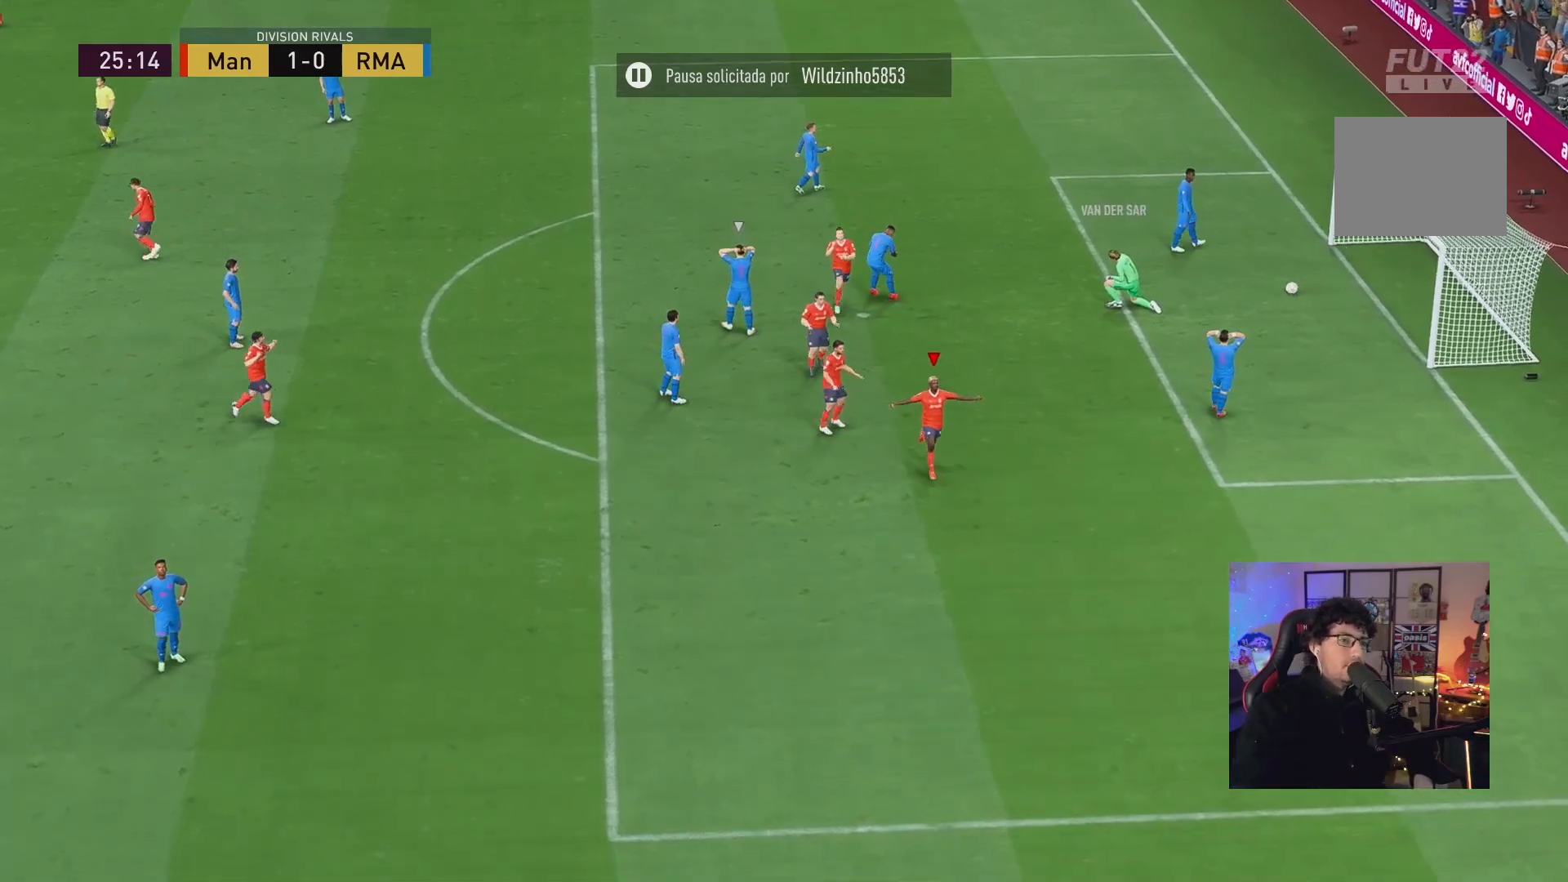
{"buttons": [], "left_stick": "center", "right_stick": "center", "events": []}
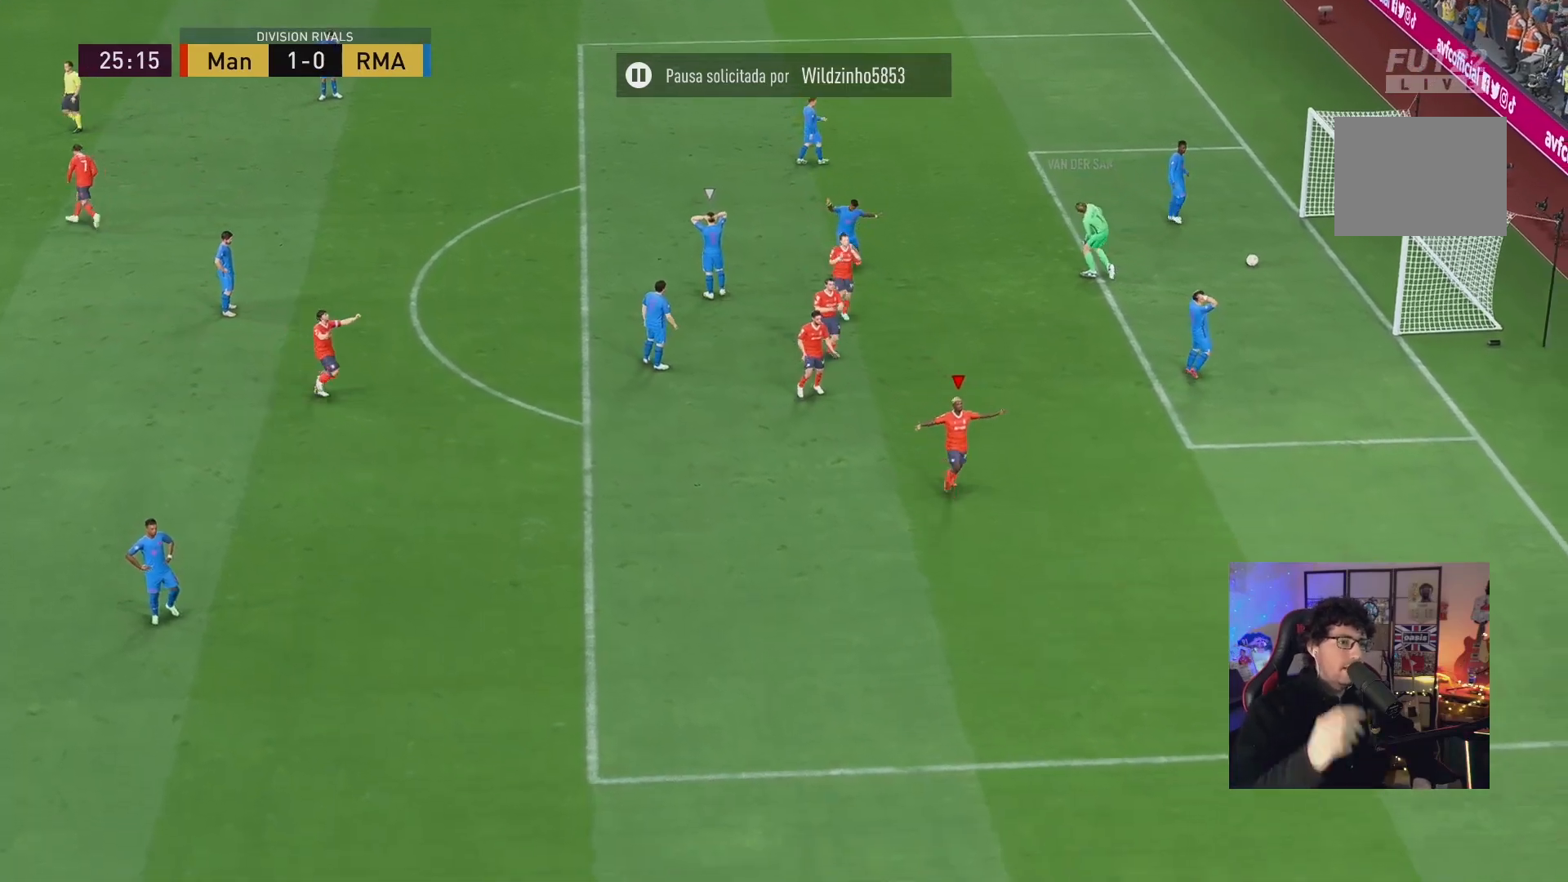
{"buttons": [], "left_stick": "center", "right_stick": "center", "events": []}